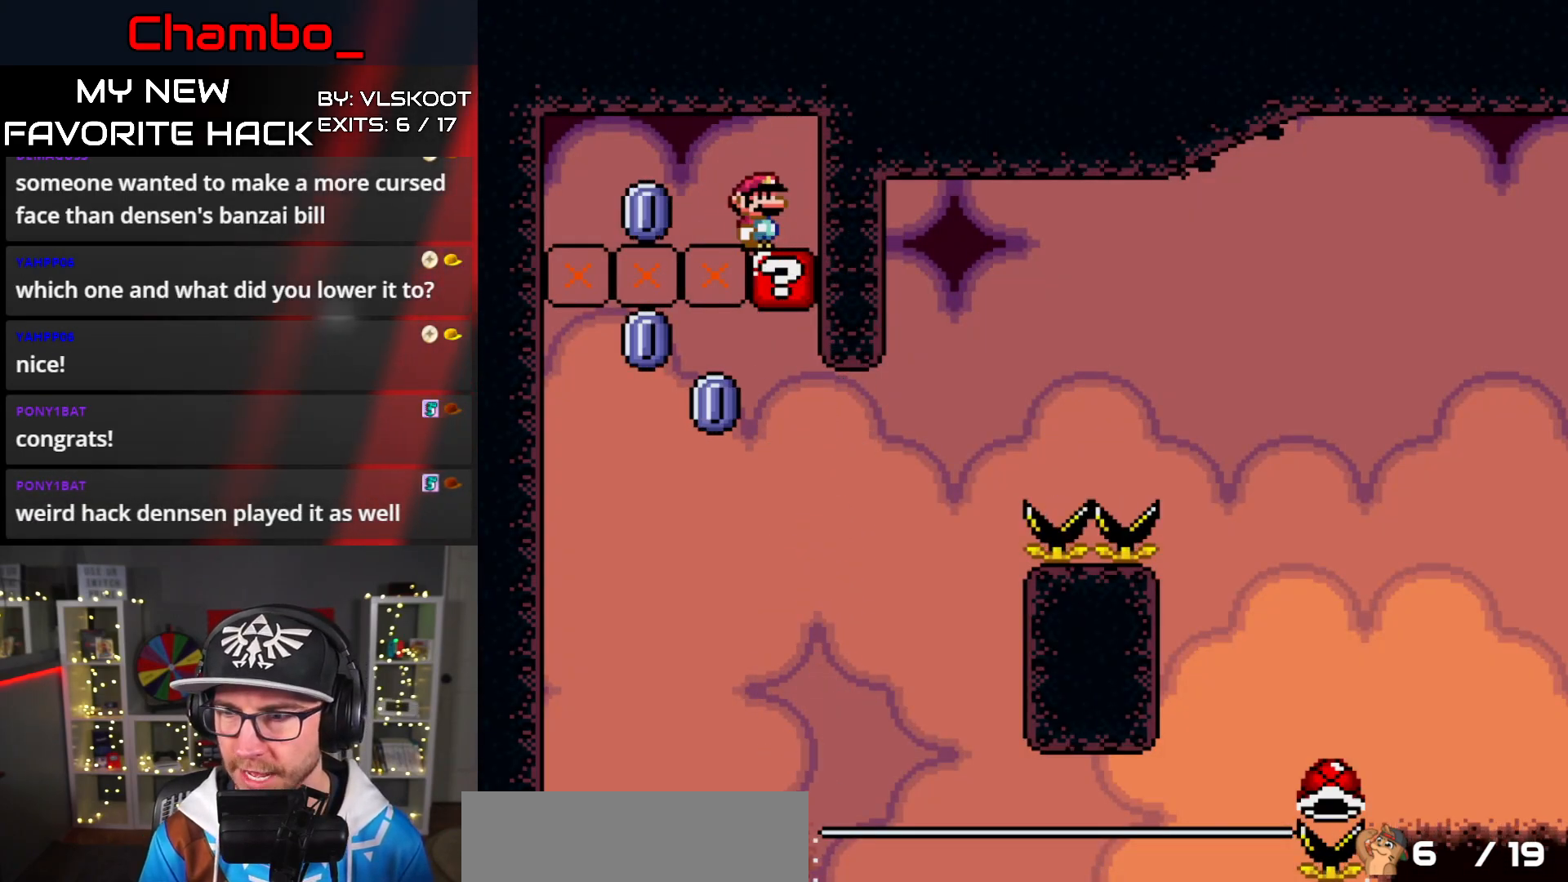
Gameplay with a controller (Nintendo layout); each line is a JSON object with the inputs held at the frame after it (dt_ms = milliseconds from this image to that frame). "events" lists button and stick changes between this image and that frame as [ms after this image, input, new state], when the widget could be followed in between. Not read: L3 R1 R3.
{"dt_ms": 500, "buttons": [], "events": [[83, "DPAD_LEFT", "up"], [133, "A", "up"], [133, "DPAD_RIGHT", "down"], [300, "DPAD_RIGHT", "up"]]}
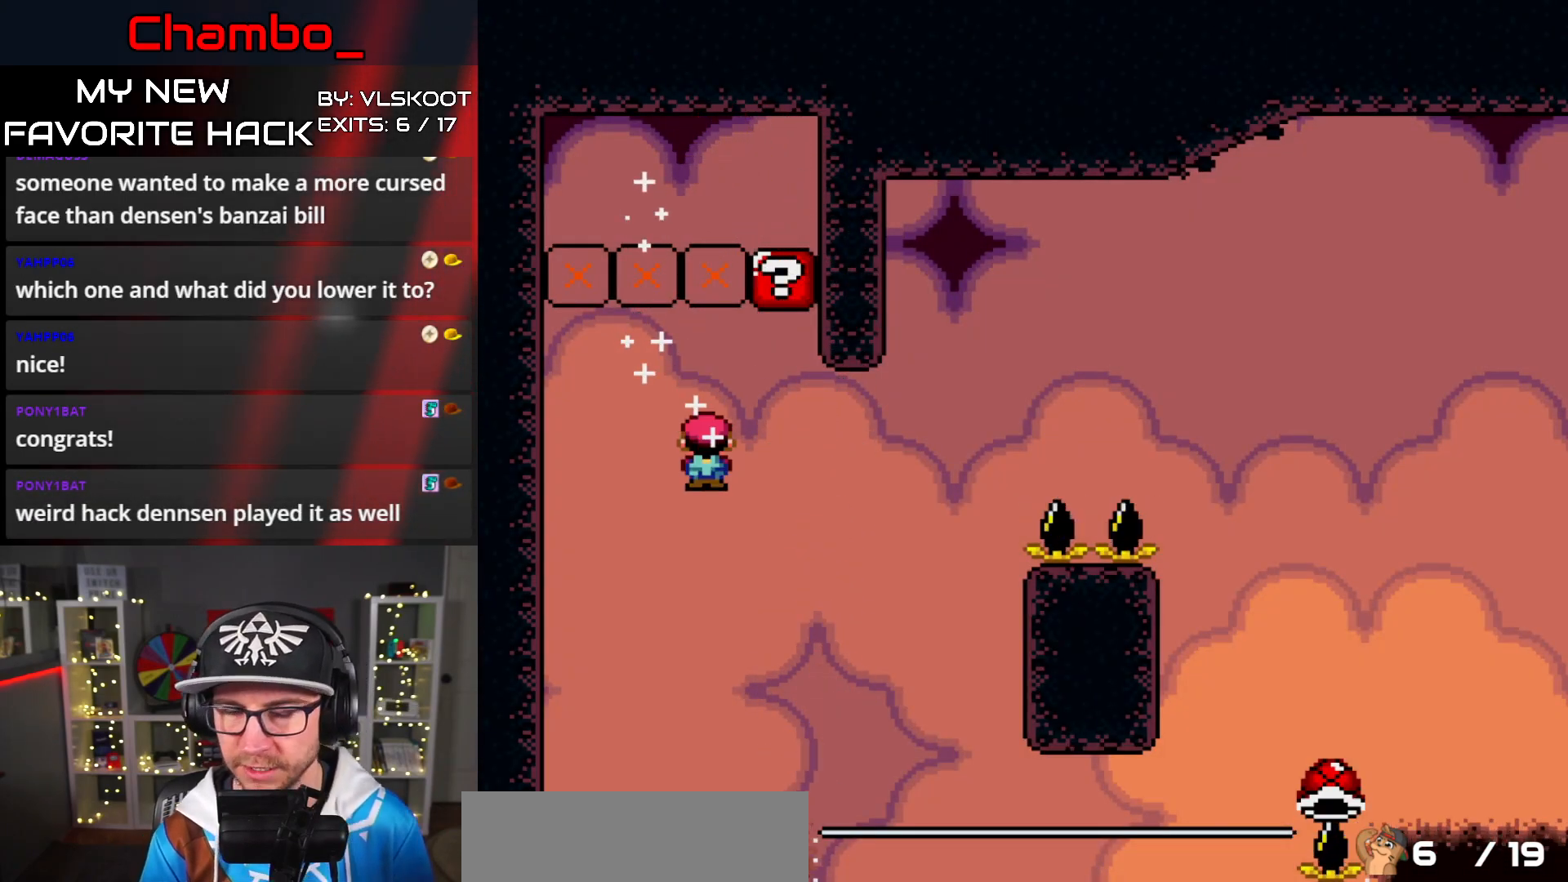
{"dt_ms": 500, "buttons": [], "events": []}
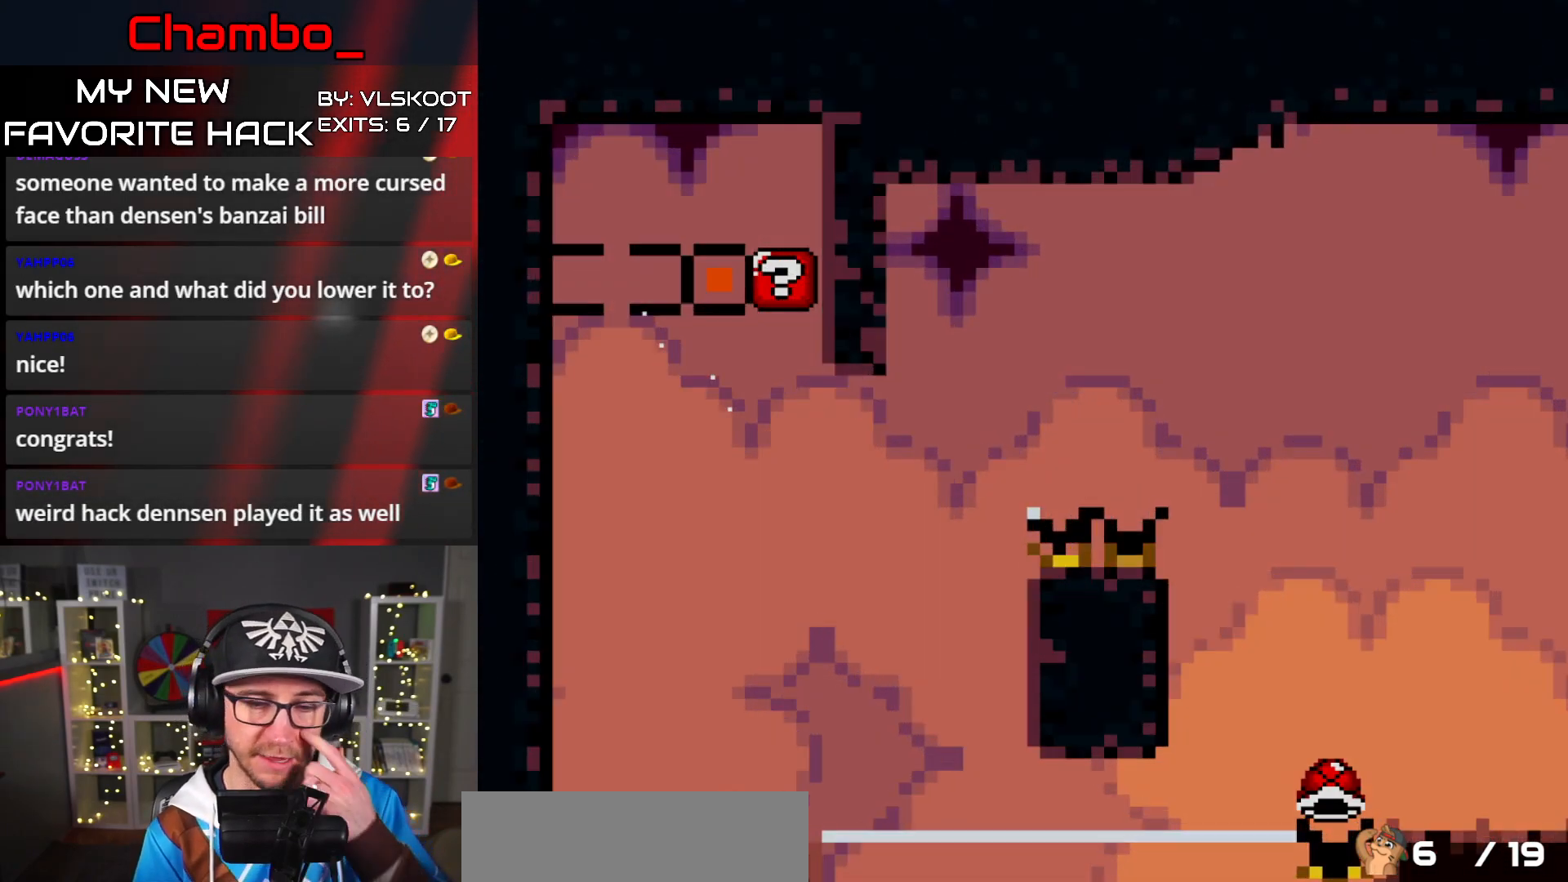
{"dt_ms": 500, "buttons": [], "events": []}
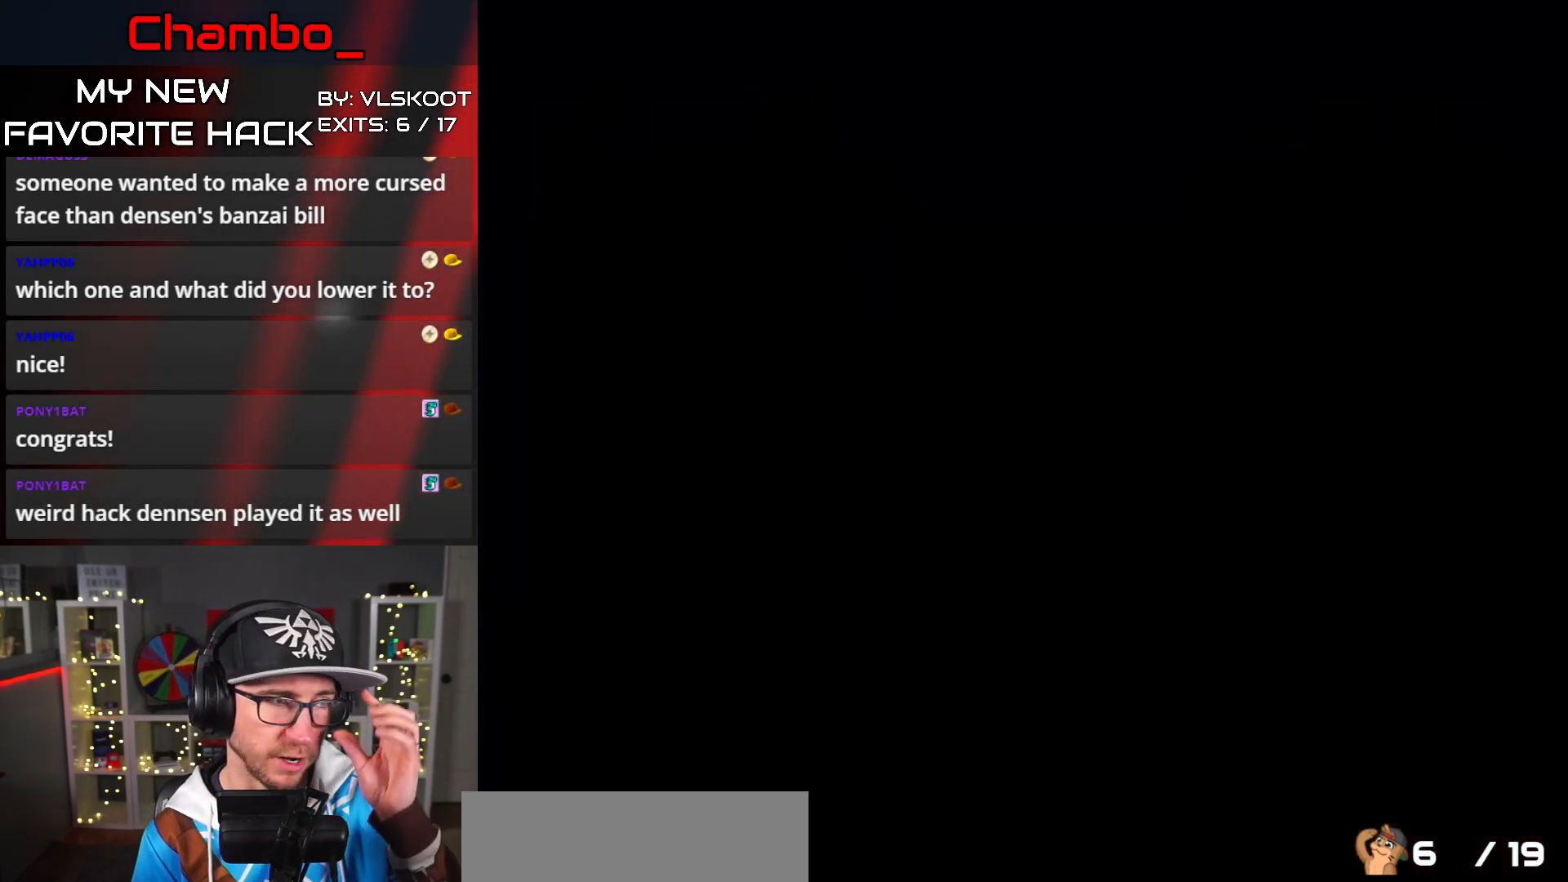
{"dt_ms": 500, "buttons": [], "events": []}
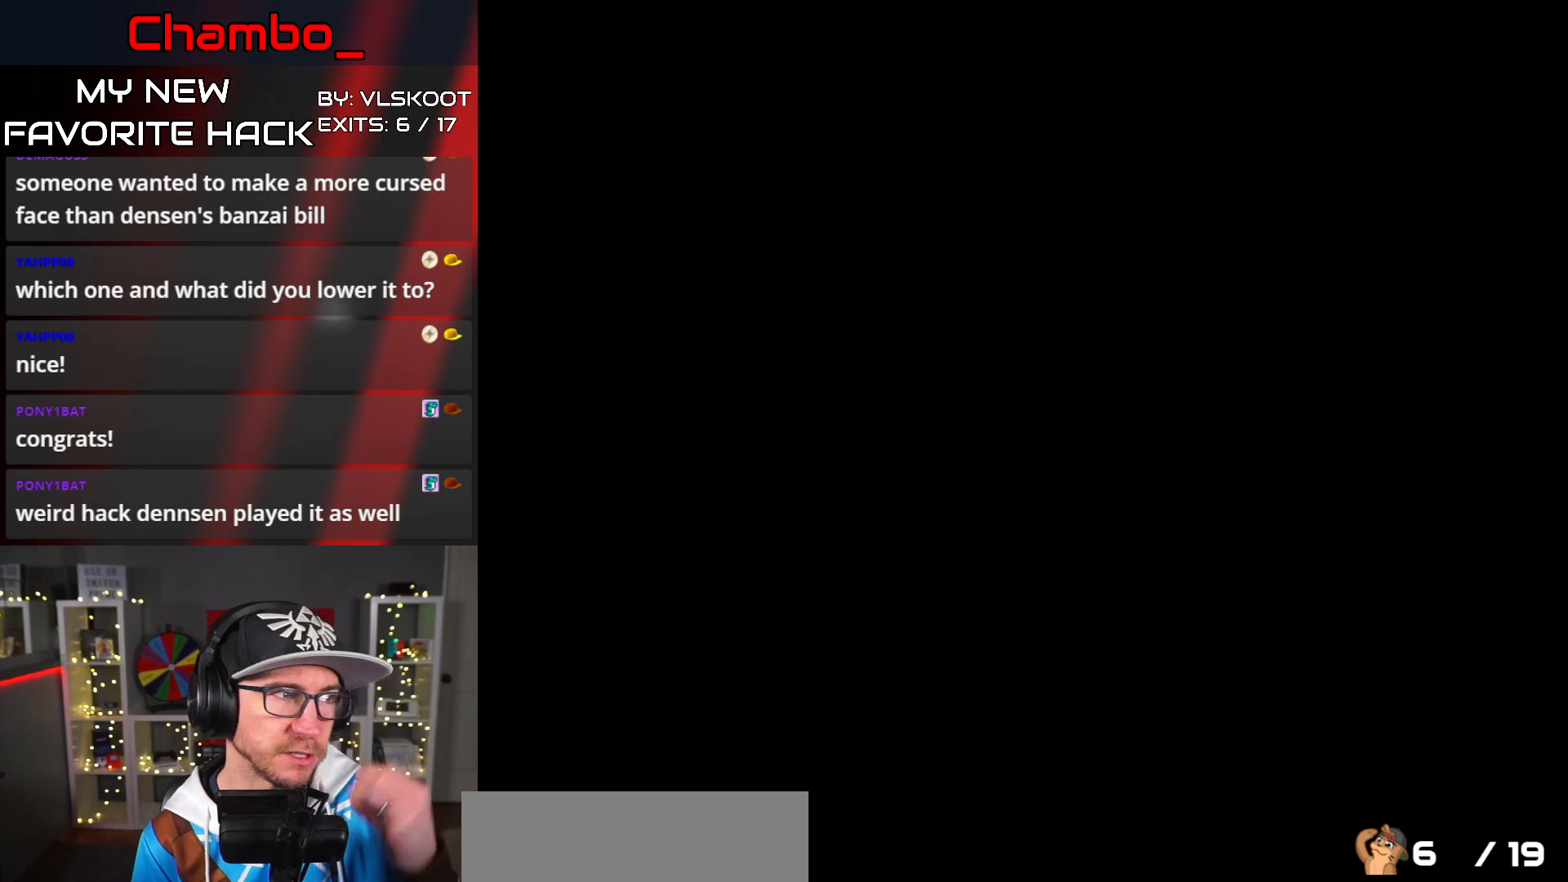
{"dt_ms": 500, "buttons": [], "events": []}
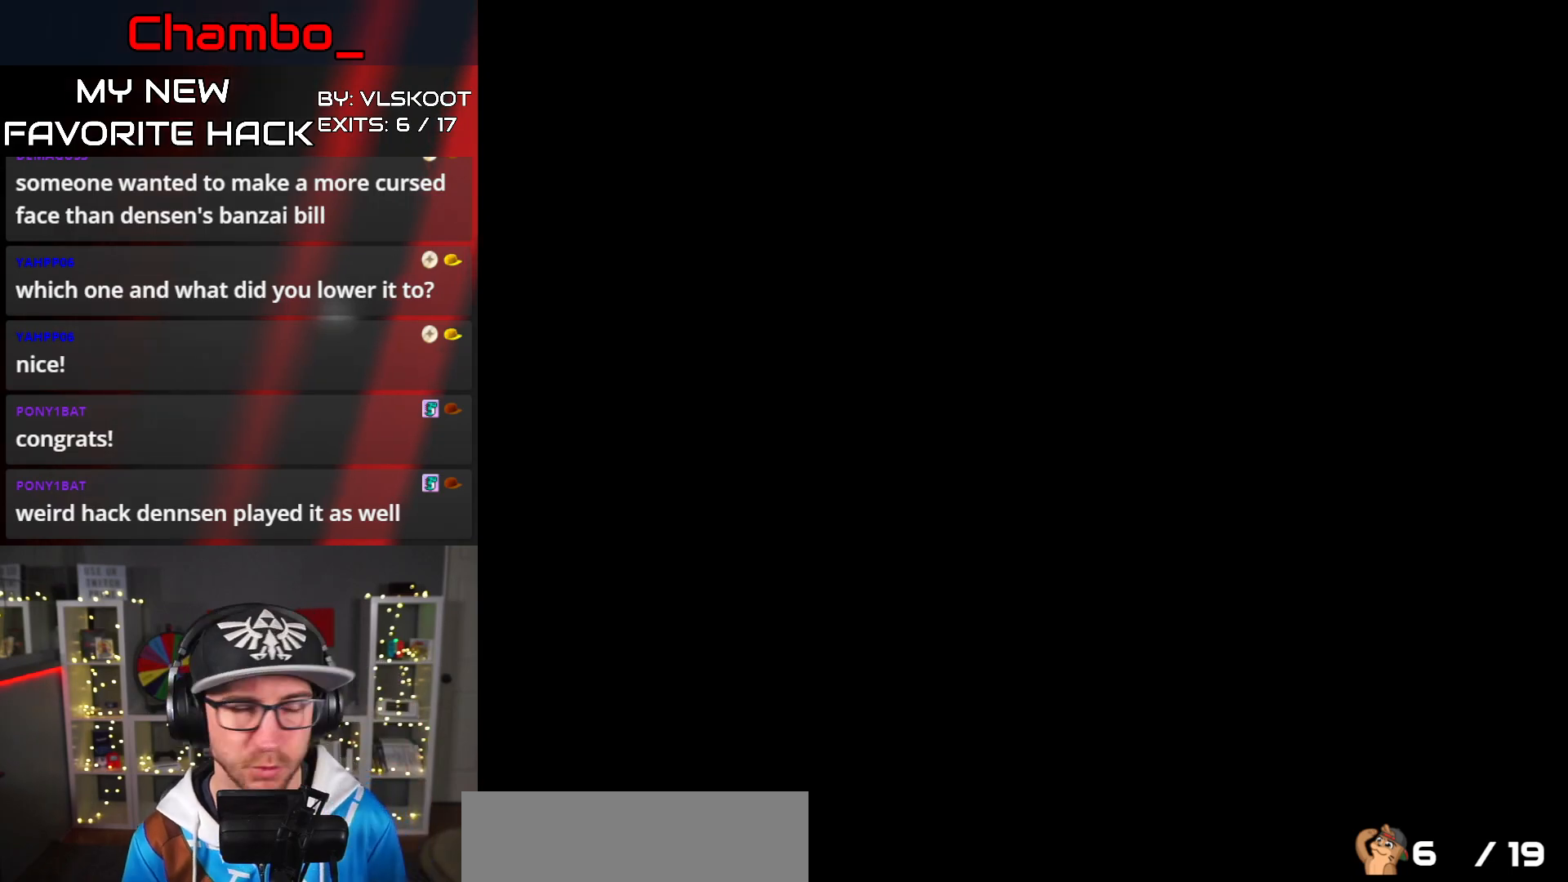
{"dt_ms": 500, "buttons": [], "events": []}
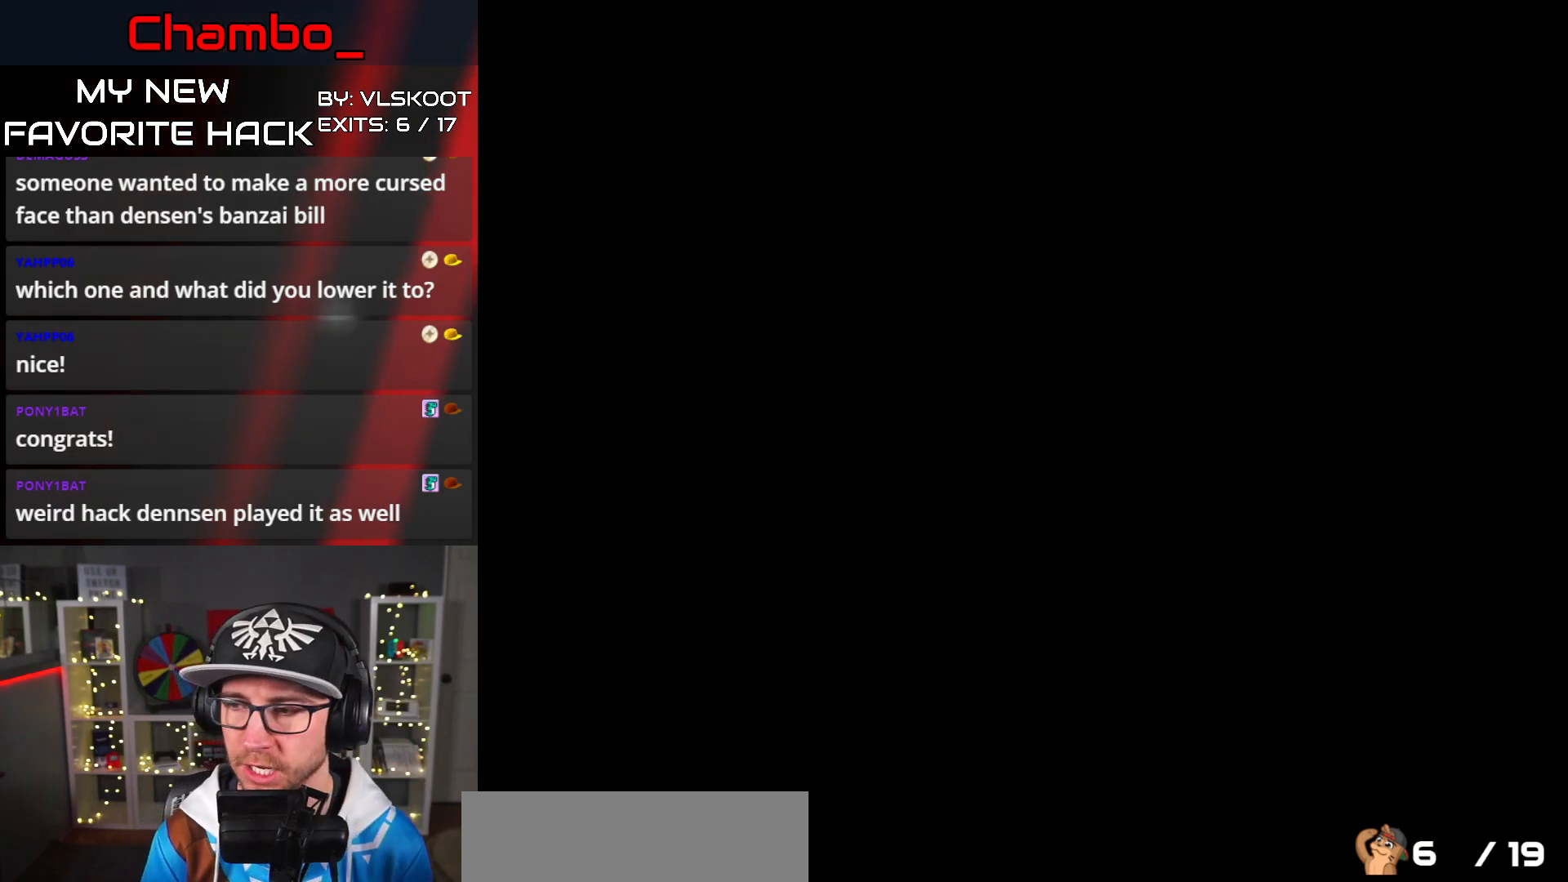
{"dt_ms": 500, "buttons": ["X"], "events": [[217, "X", "down"]]}
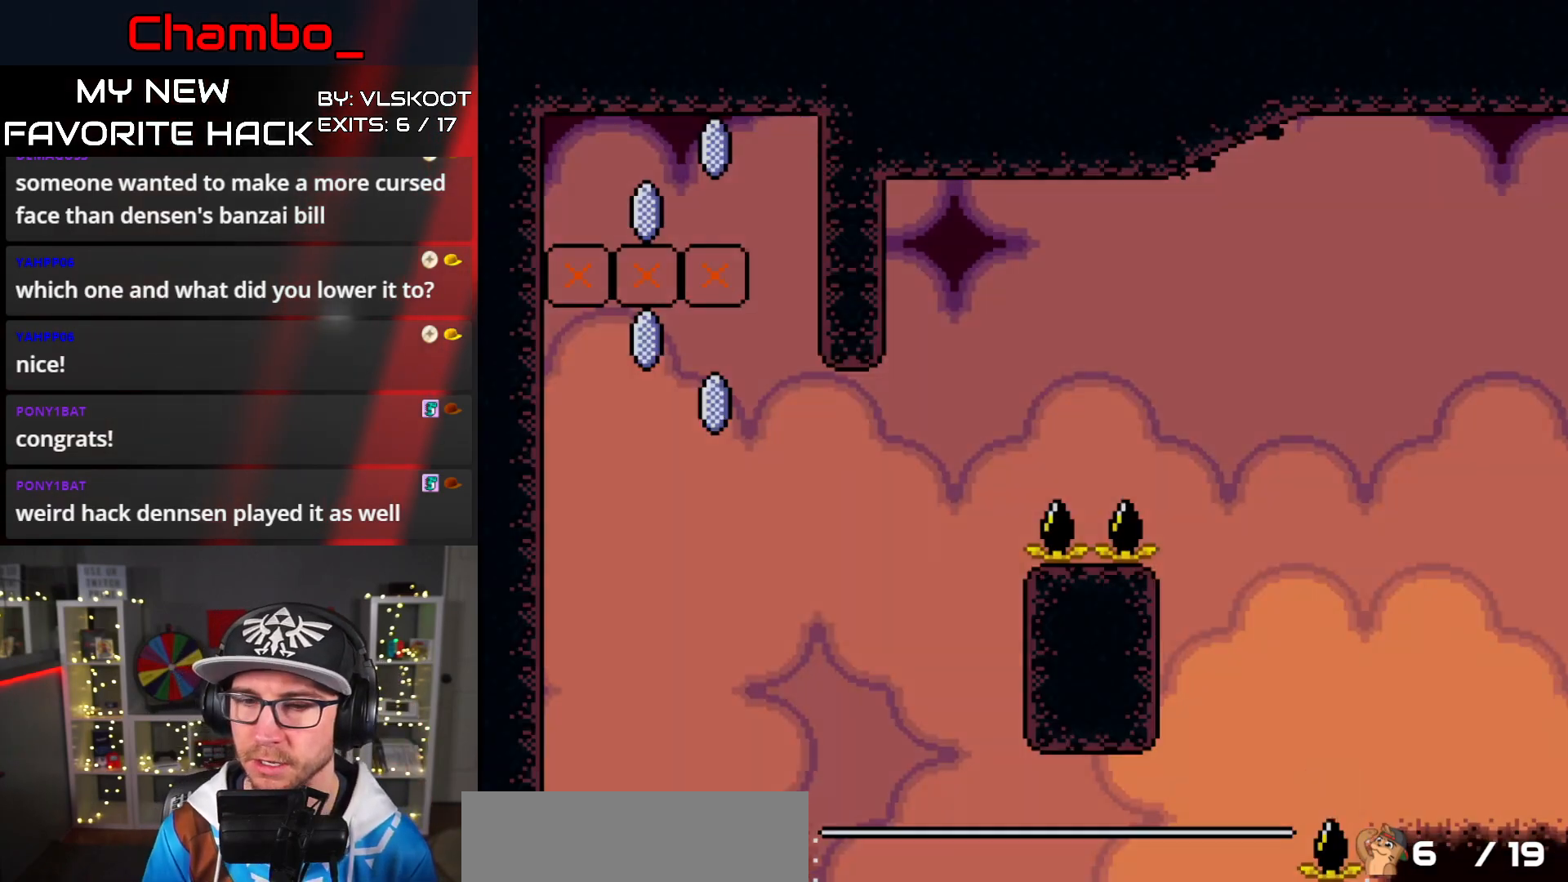
{"dt_ms": 500, "buttons": ["A", "X"], "events": [[417, "A", "down"]]}
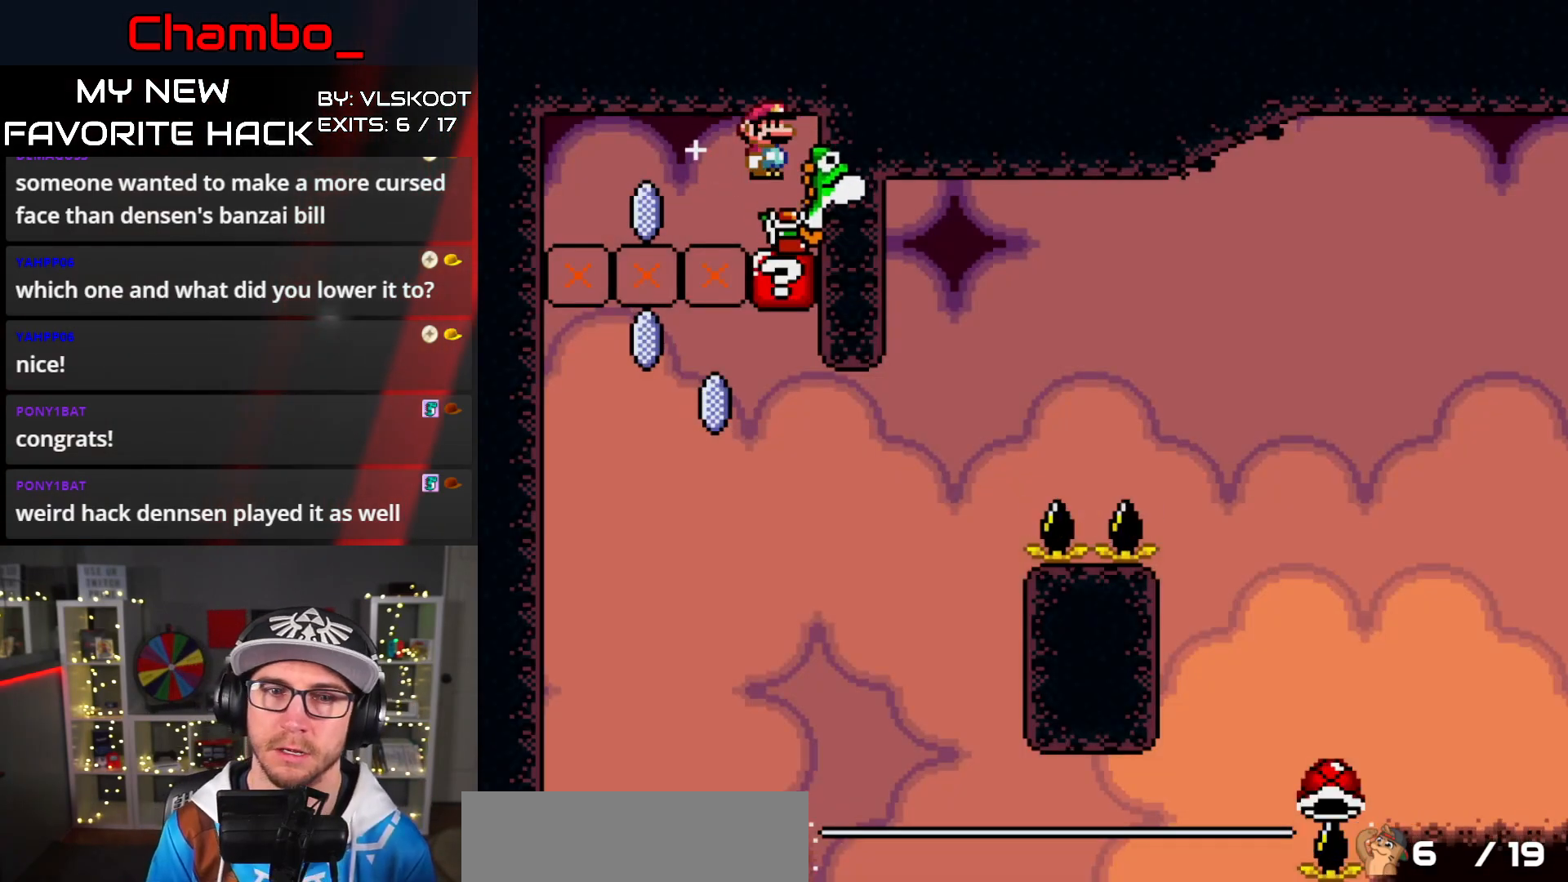
{"dt_ms": 500, "buttons": ["A", "X", "DPAD_RIGHT"], "events": [[50, "A", "up"], [167, "DPAD_RIGHT", "down"], [400, "A", "down"]]}
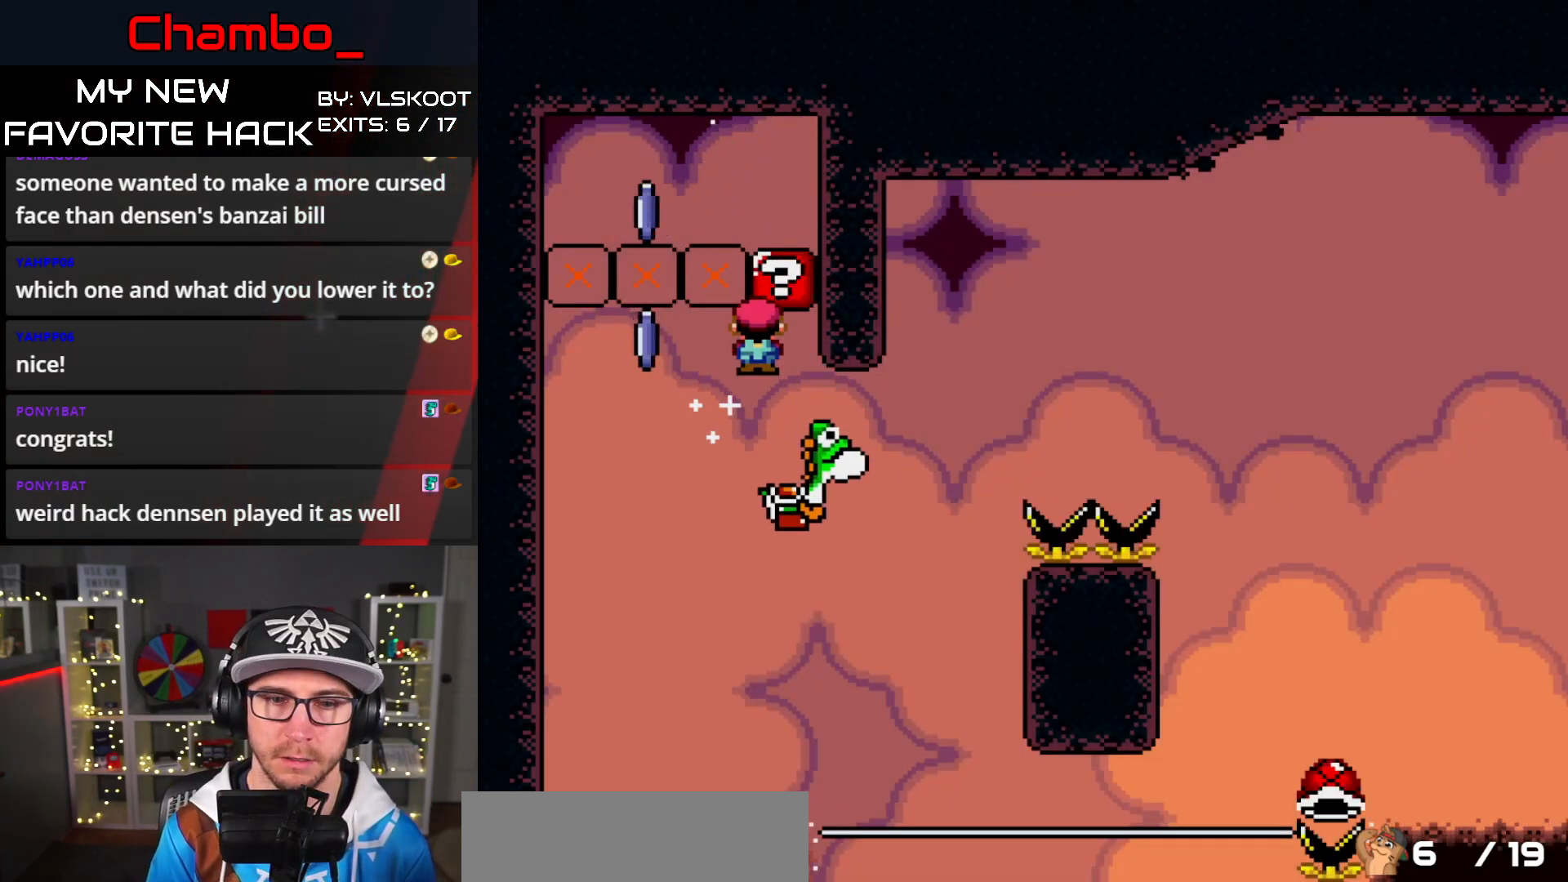
{"dt_ms": 500, "buttons": ["X", "DPAD_LEFT"], "events": [[317, "A", "up"], [383, "DPAD_RIGHT", "up"], [400, "DPAD_LEFT", "down"]]}
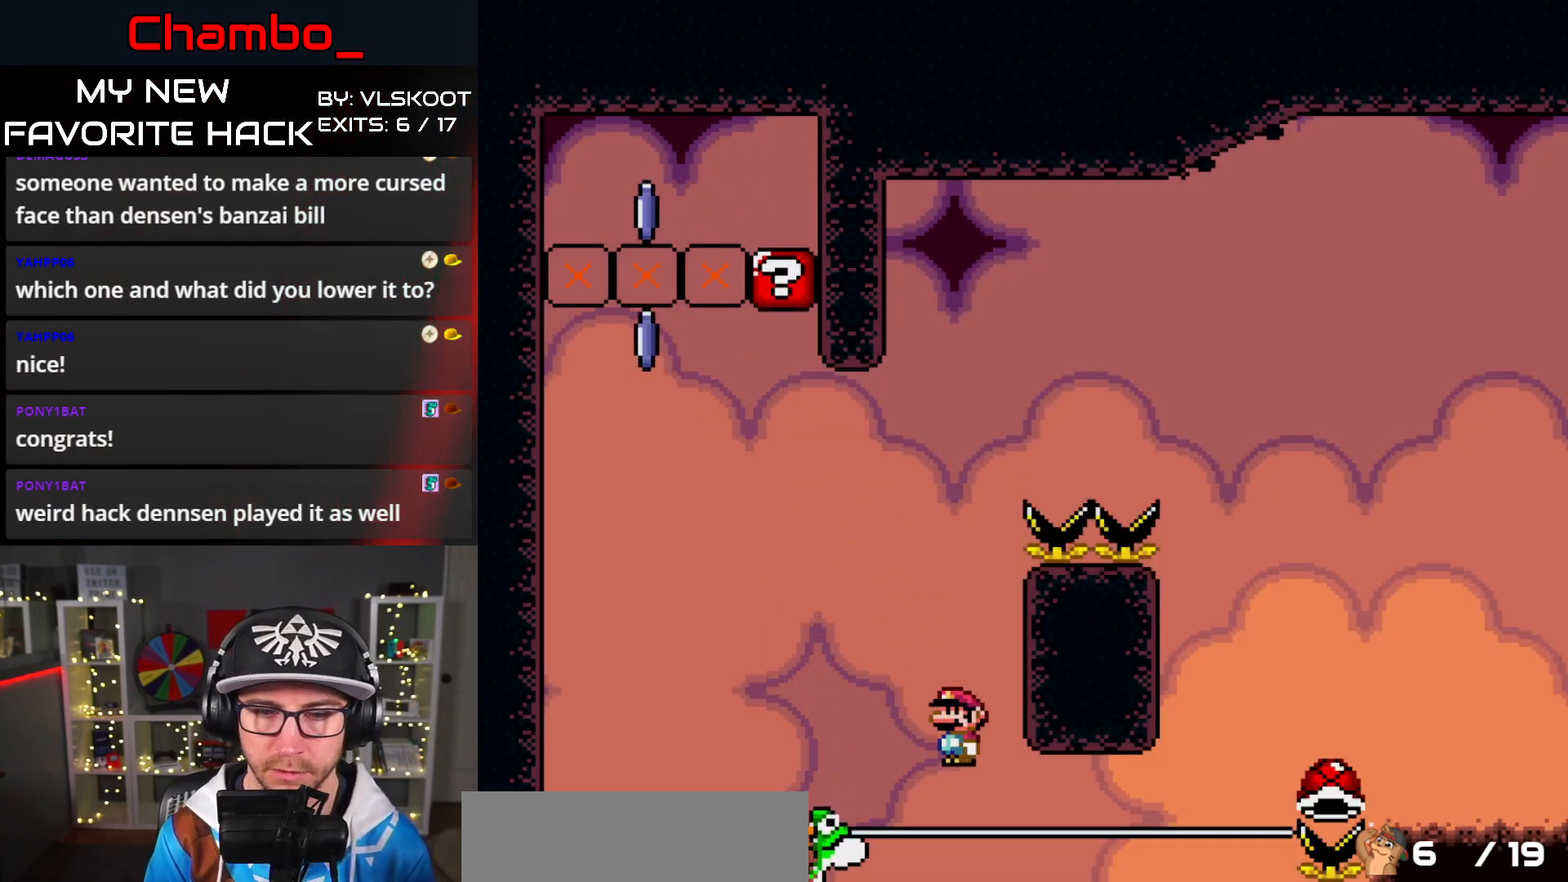
{"dt_ms": 500, "buttons": [], "events": [[33, "DPAD_LEFT", "up"], [33, "DPAD_UP", "down"], [50, "X", "up"], [67, "DPAD_UP", "up"]]}
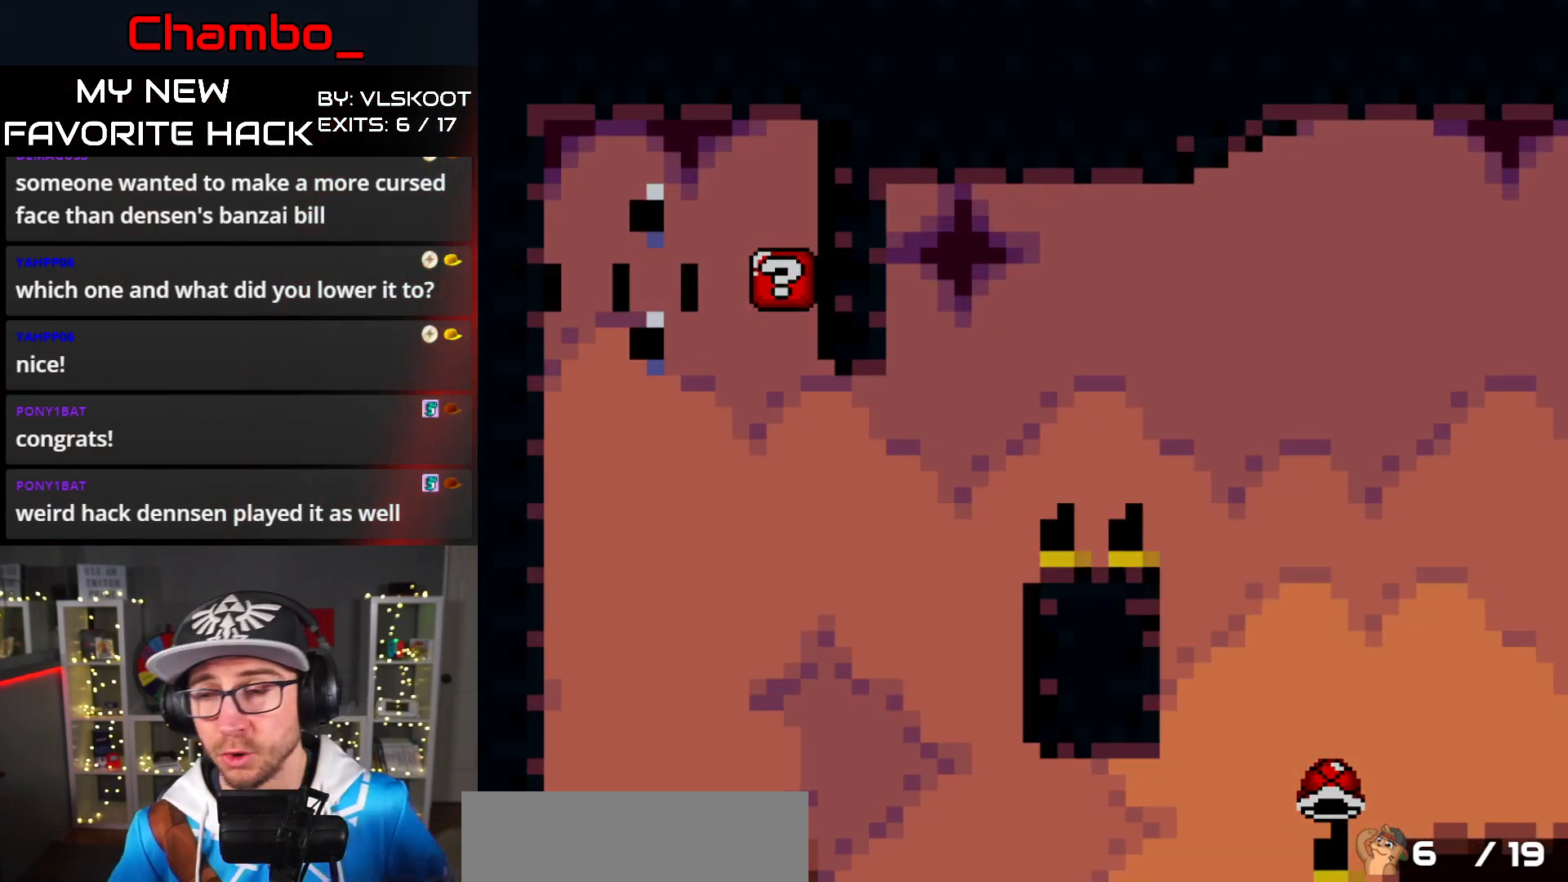
{"dt_ms": 500, "buttons": ["A"], "events": [[133, "A", "down"], [283, "A", "up"], [383, "A", "down"]]}
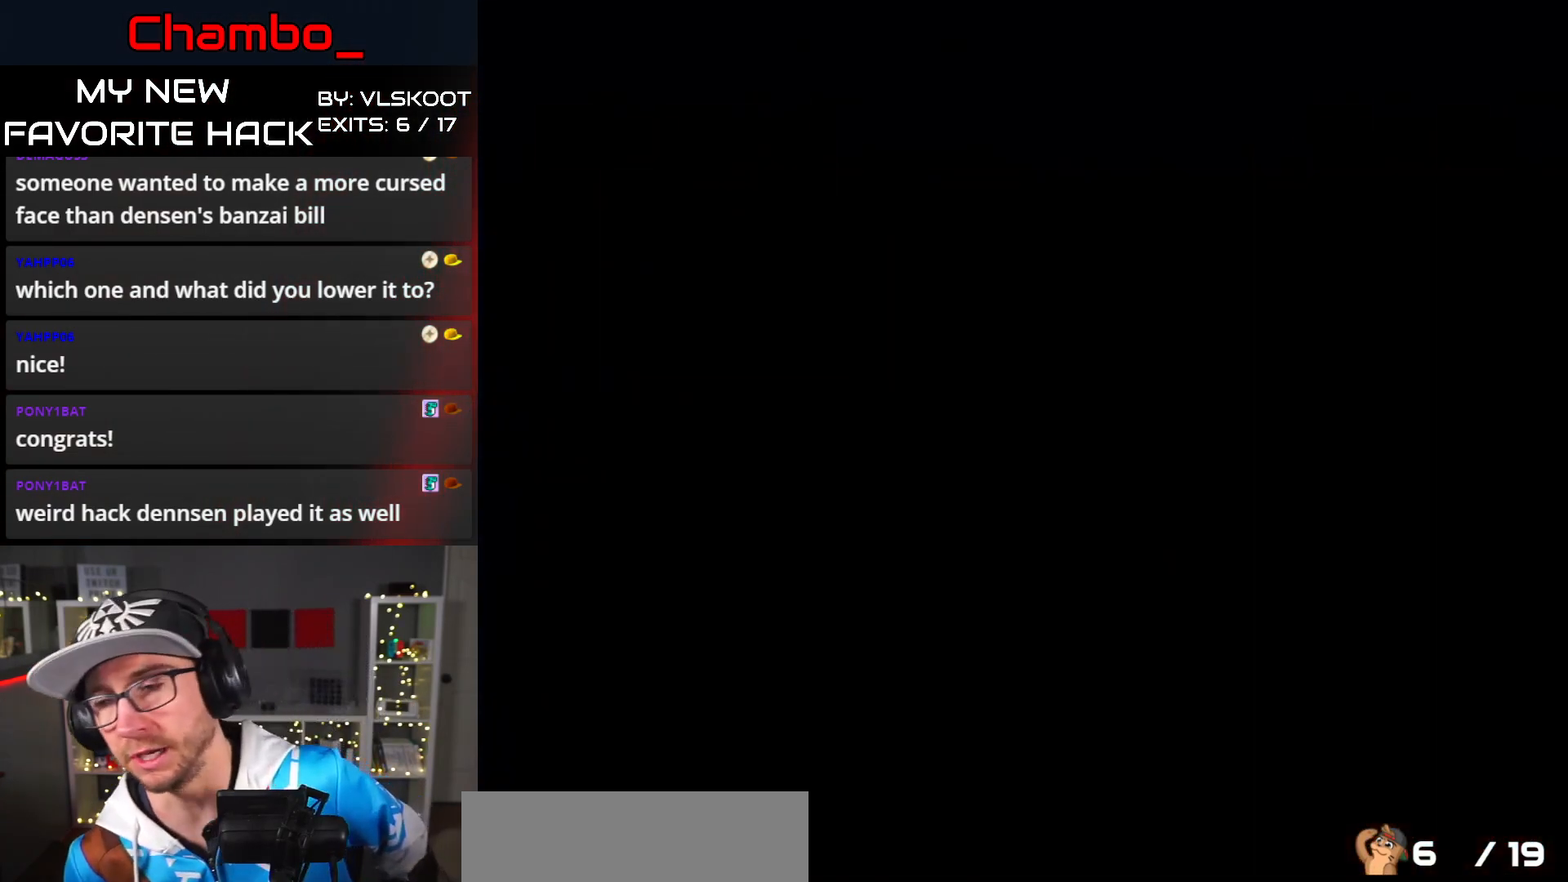
{"dt_ms": 500, "buttons": [], "events": [[17, "A", "up"], [117, "A", "down"], [133, "A", "up"]]}
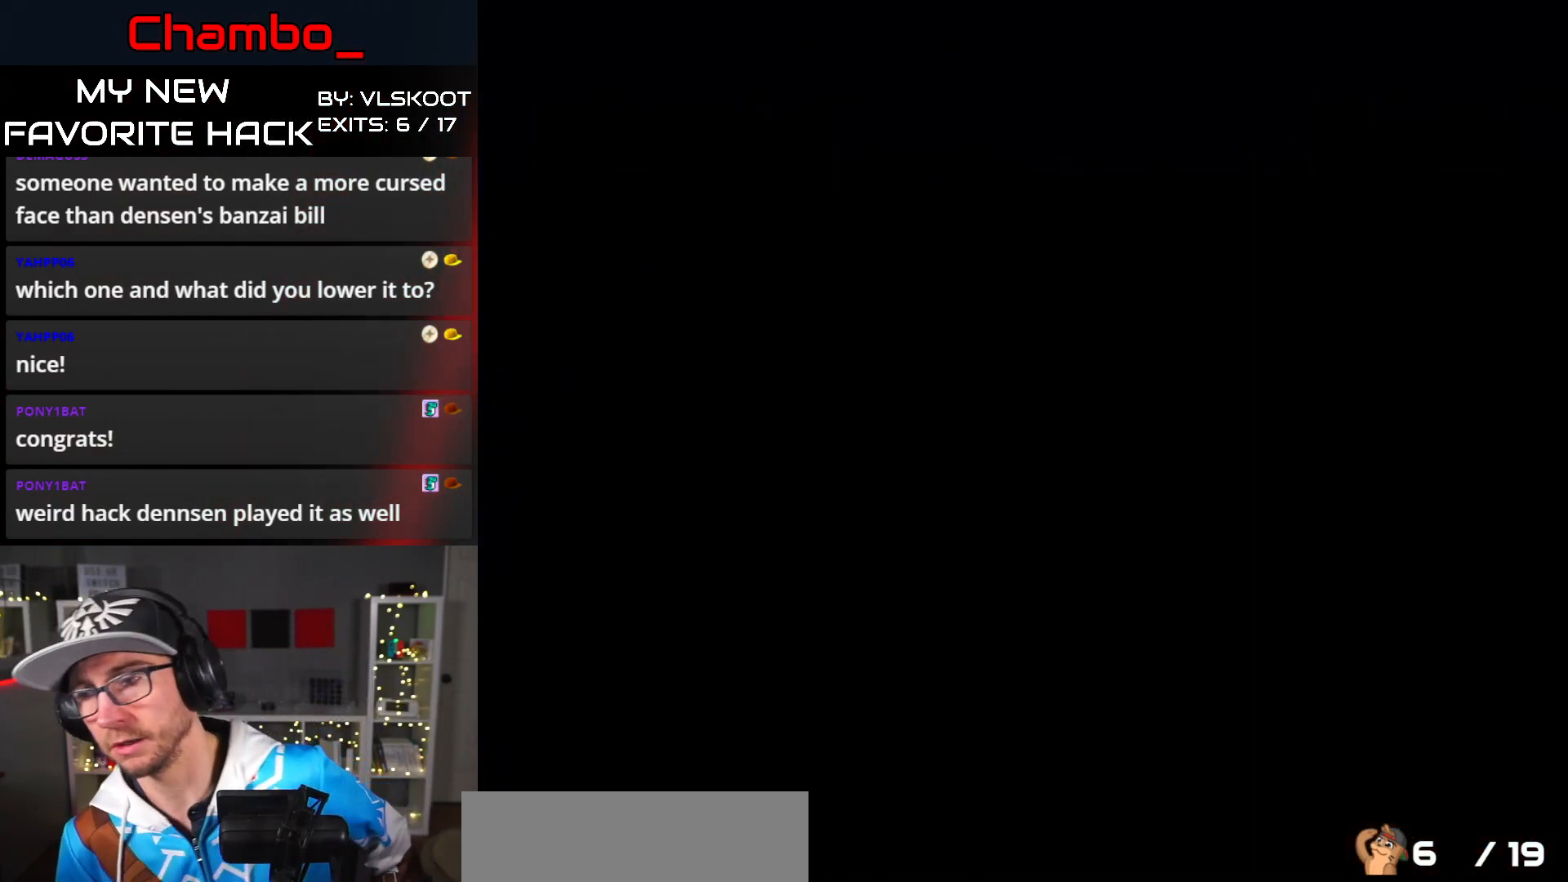
{"dt_ms": 500, "buttons": [], "events": []}
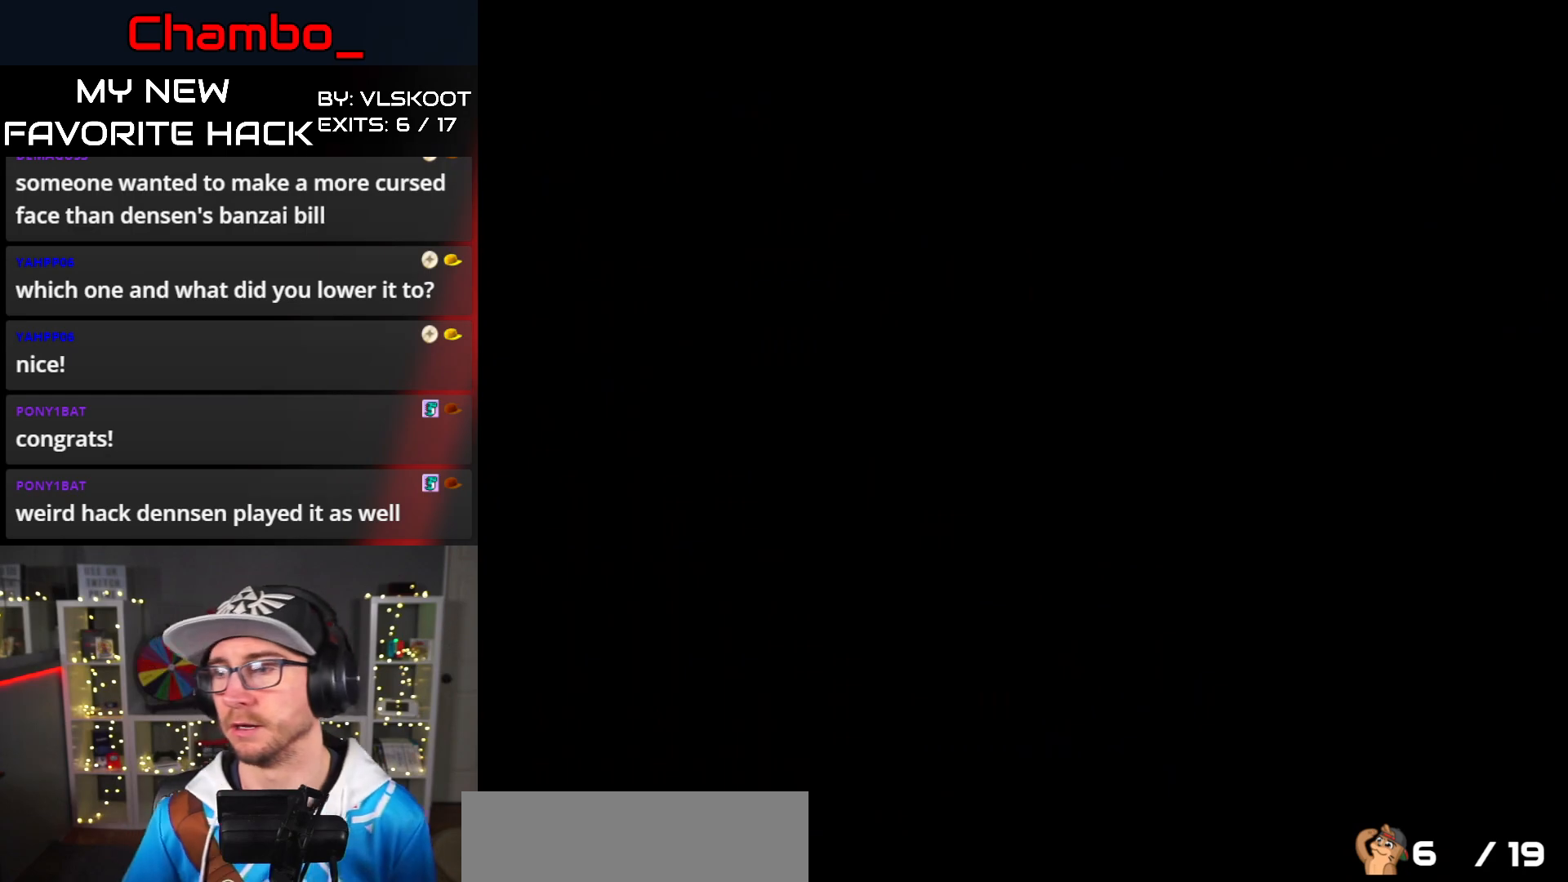
{"dt_ms": 500, "buttons": [], "events": []}
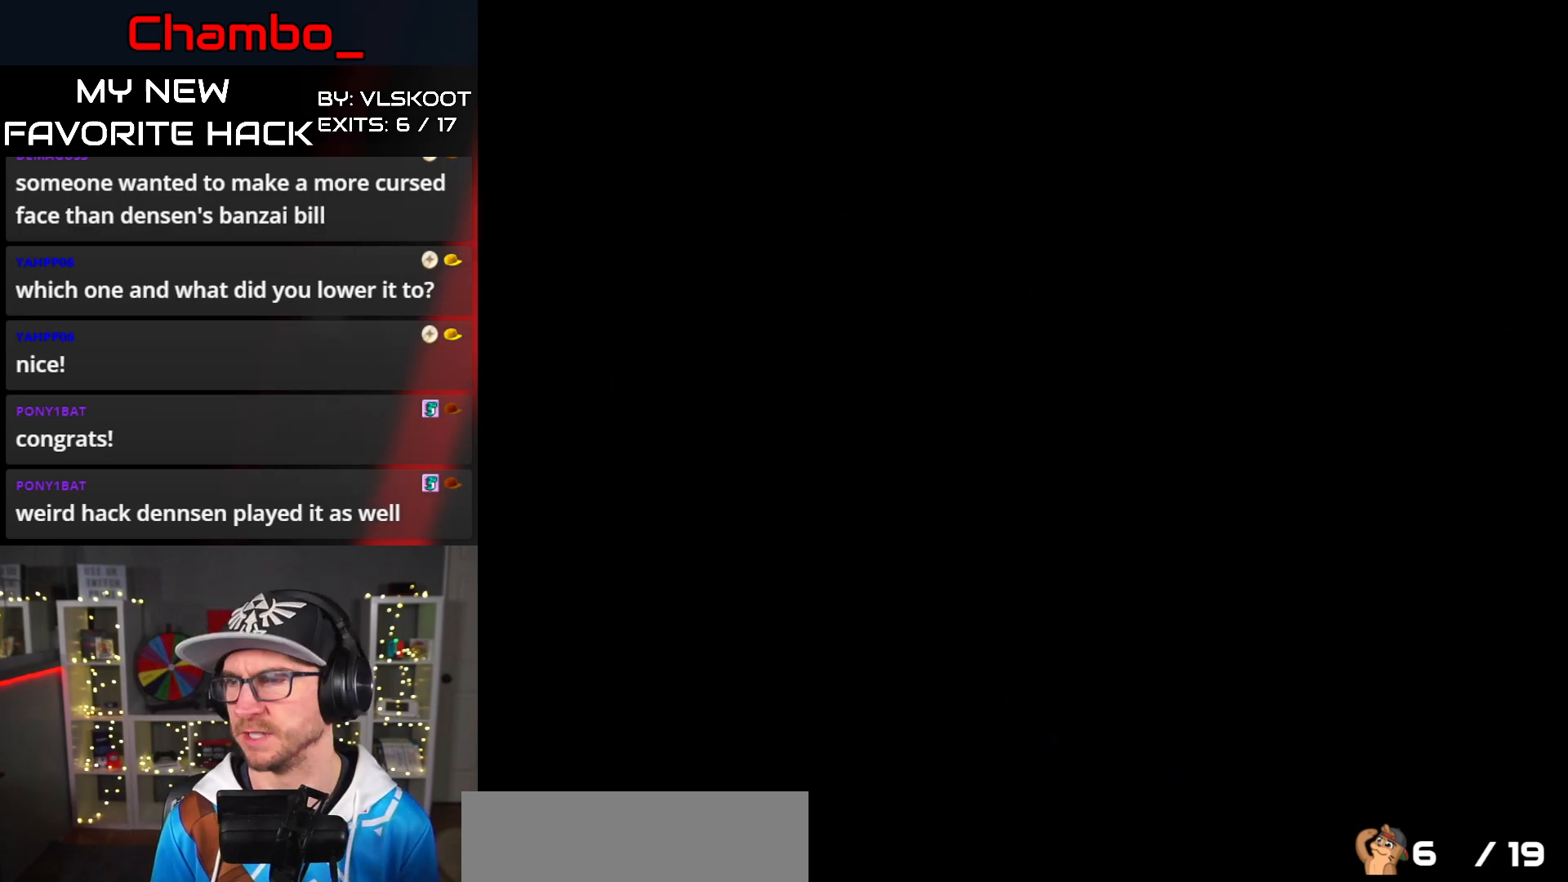
{"dt_ms": 500, "buttons": ["X"], "events": [[383, "X", "down"]]}
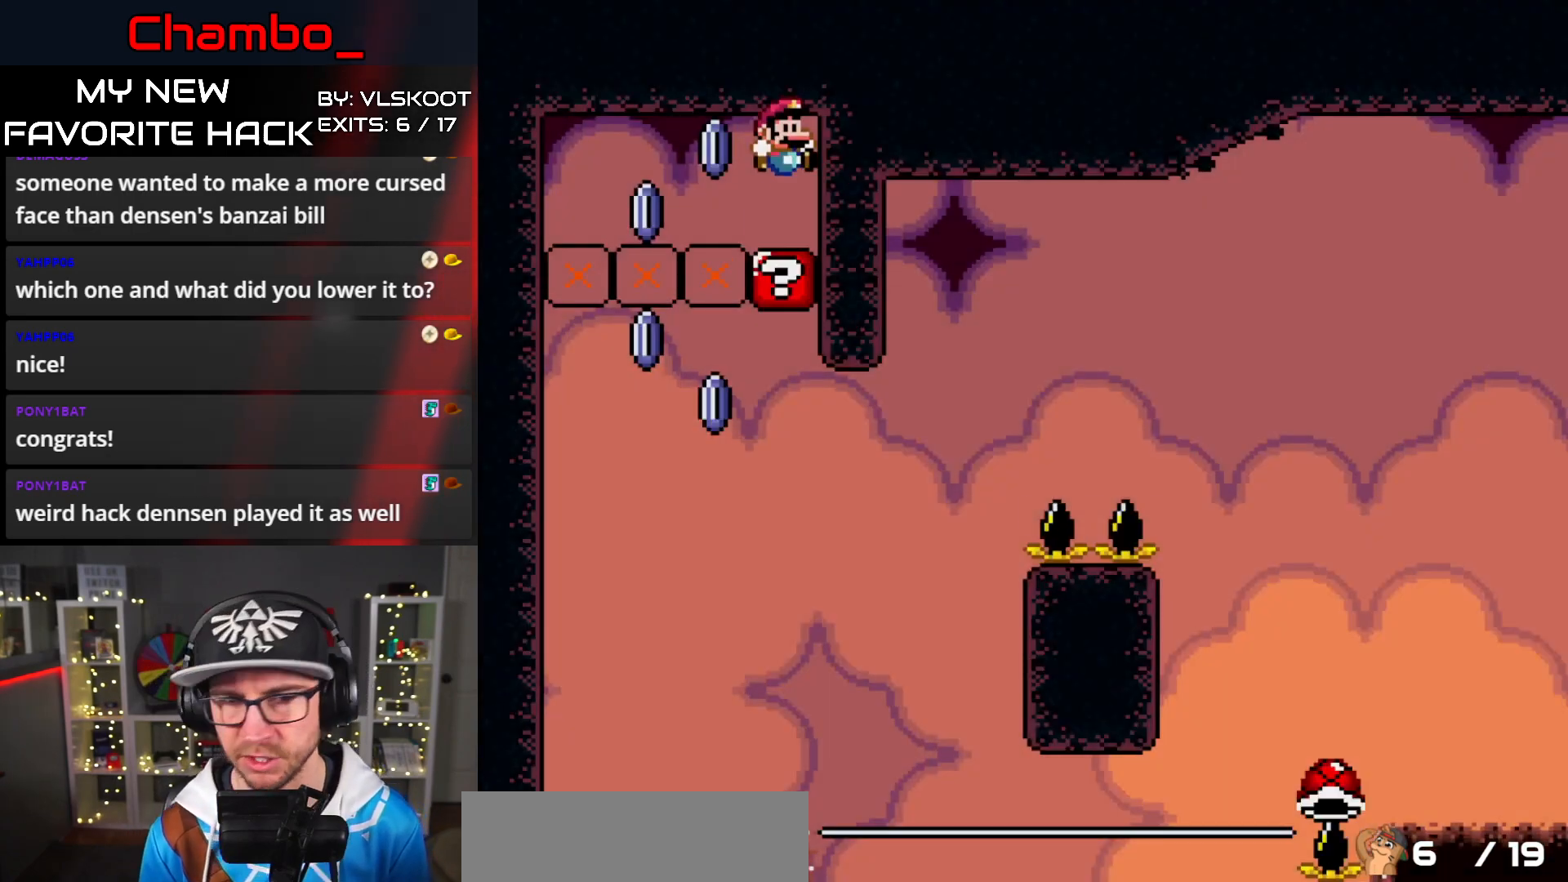
{"dt_ms": 500, "buttons": ["A", "X"], "events": [[500, "A", "down"]]}
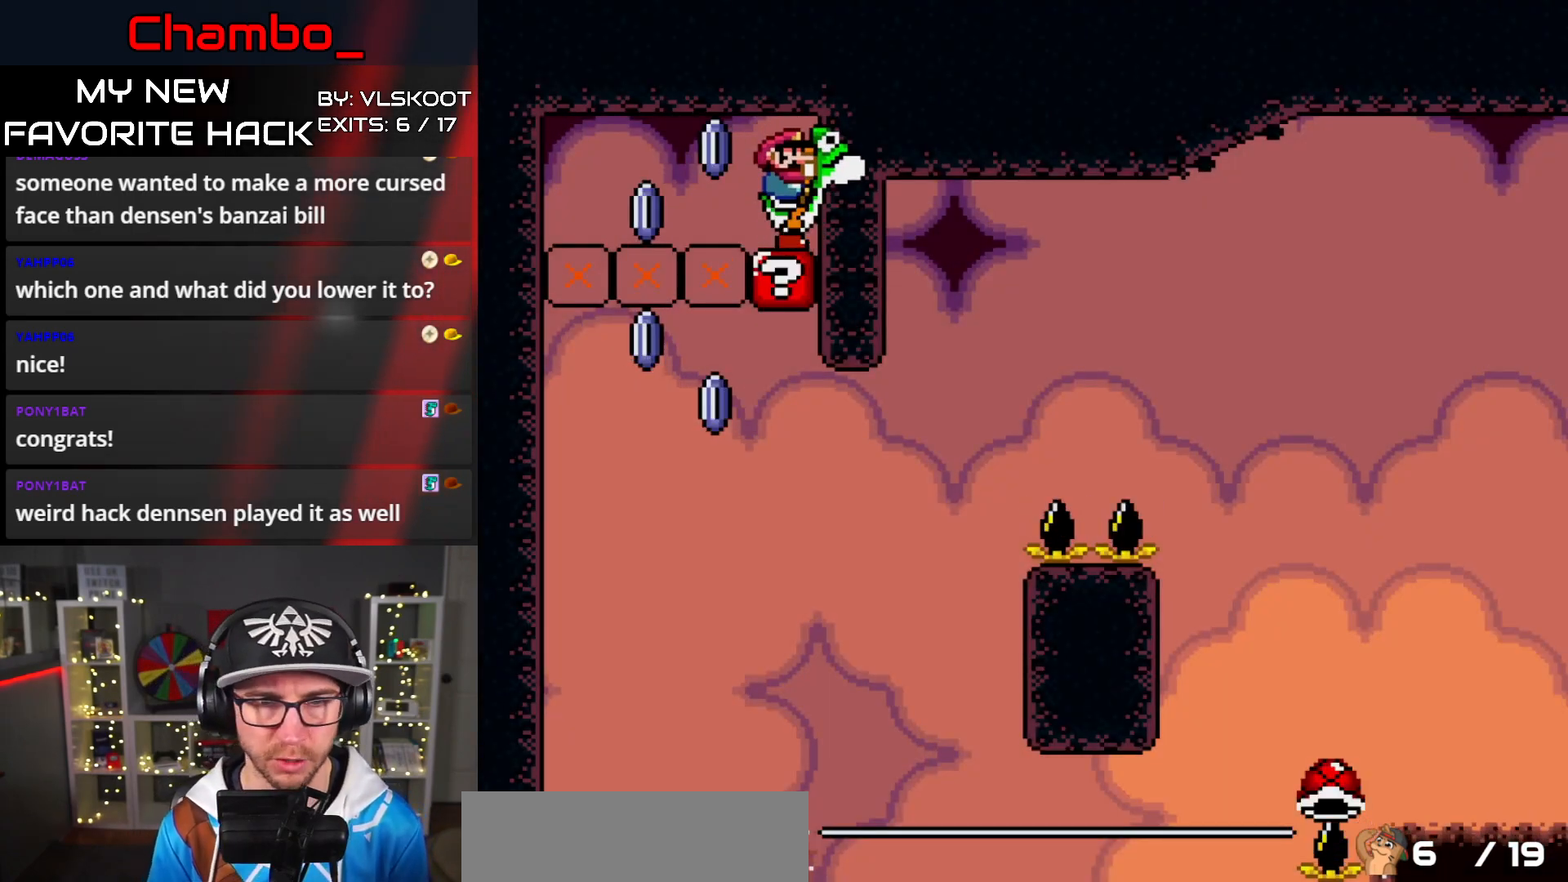
{"dt_ms": 500, "buttons": ["X", "DPAD_RIGHT"], "events": [[233, "A", "up"], [250, "DPAD_RIGHT", "down"]]}
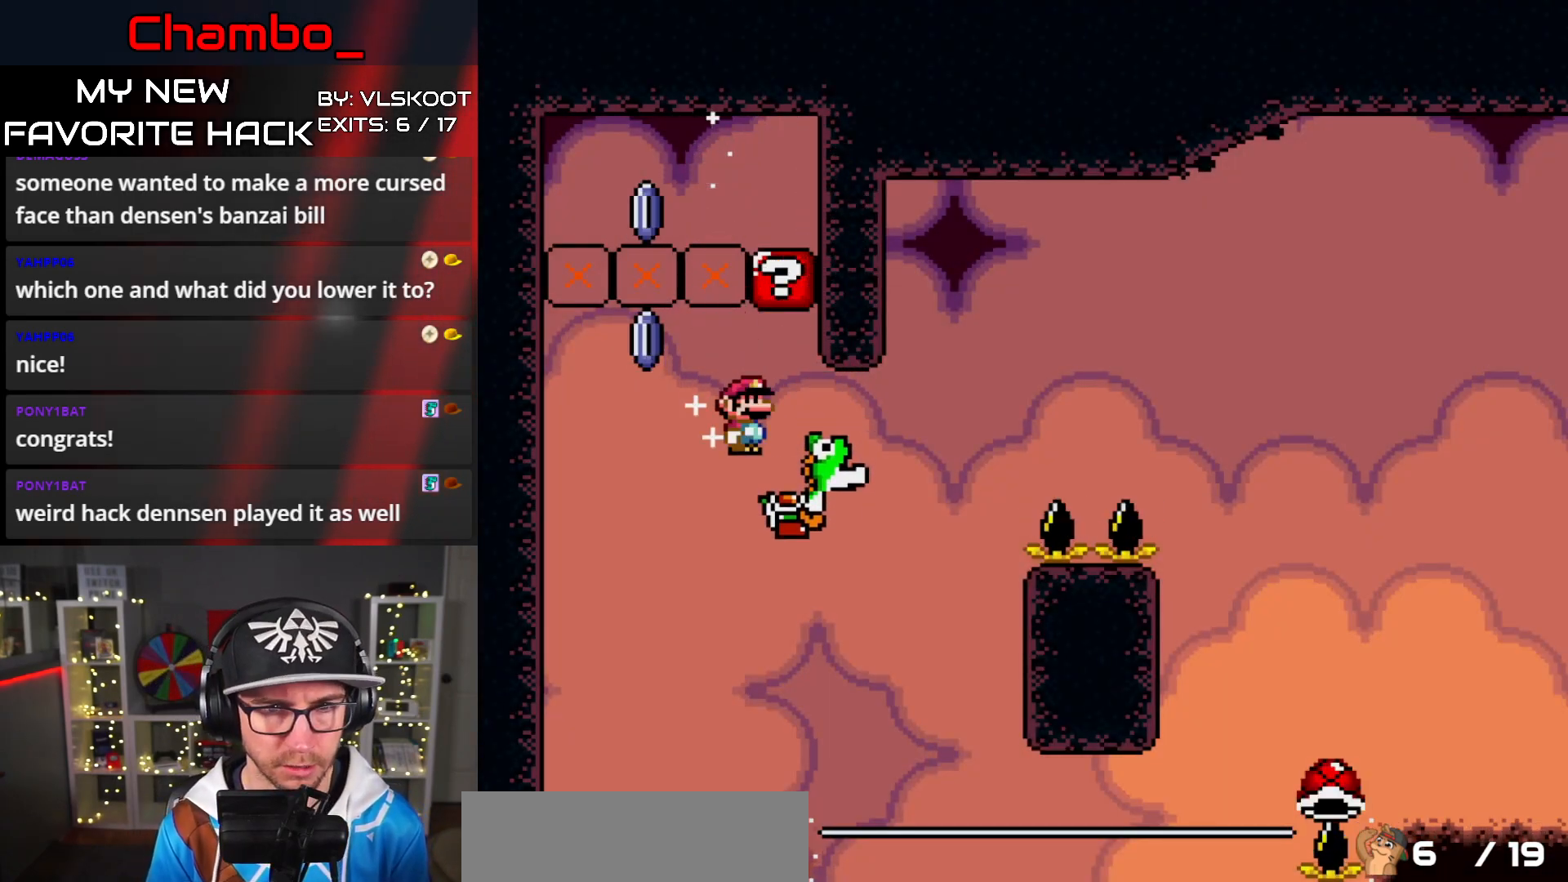
{"dt_ms": 500, "buttons": ["A", "X", "DPAD_RIGHT"], "events": [[33, "A", "down"], [333, "A", "up"], [417, "A", "down"]]}
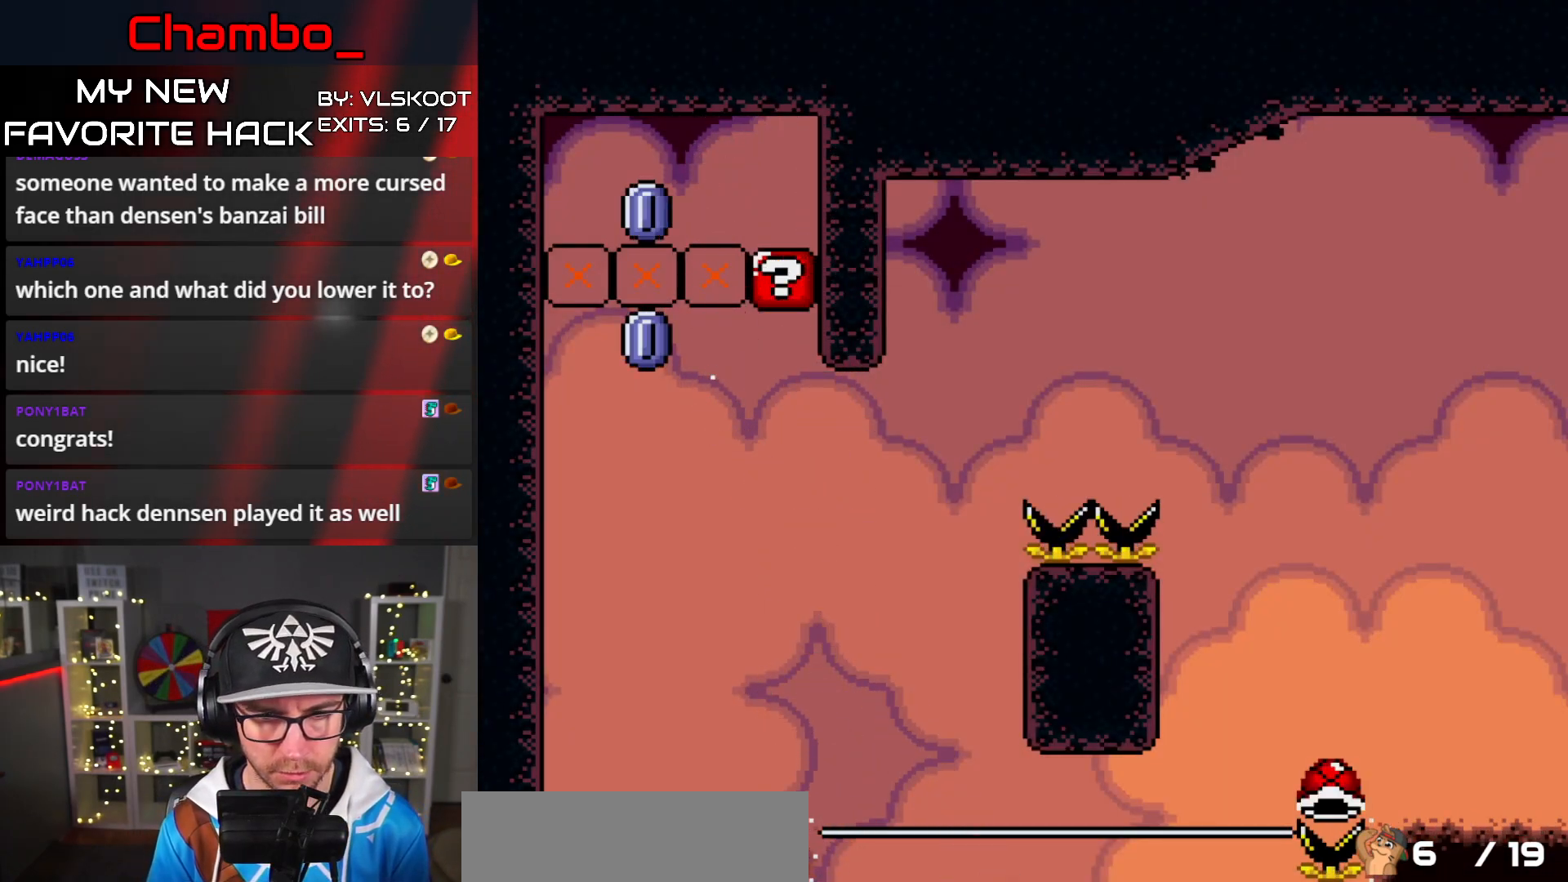
{"dt_ms": 500, "buttons": [], "events": [[33, "DPAD_RIGHT", "up"], [50, "A", "up"], [117, "X", "up"], [383, "A", "down"], [467, "A", "up"]]}
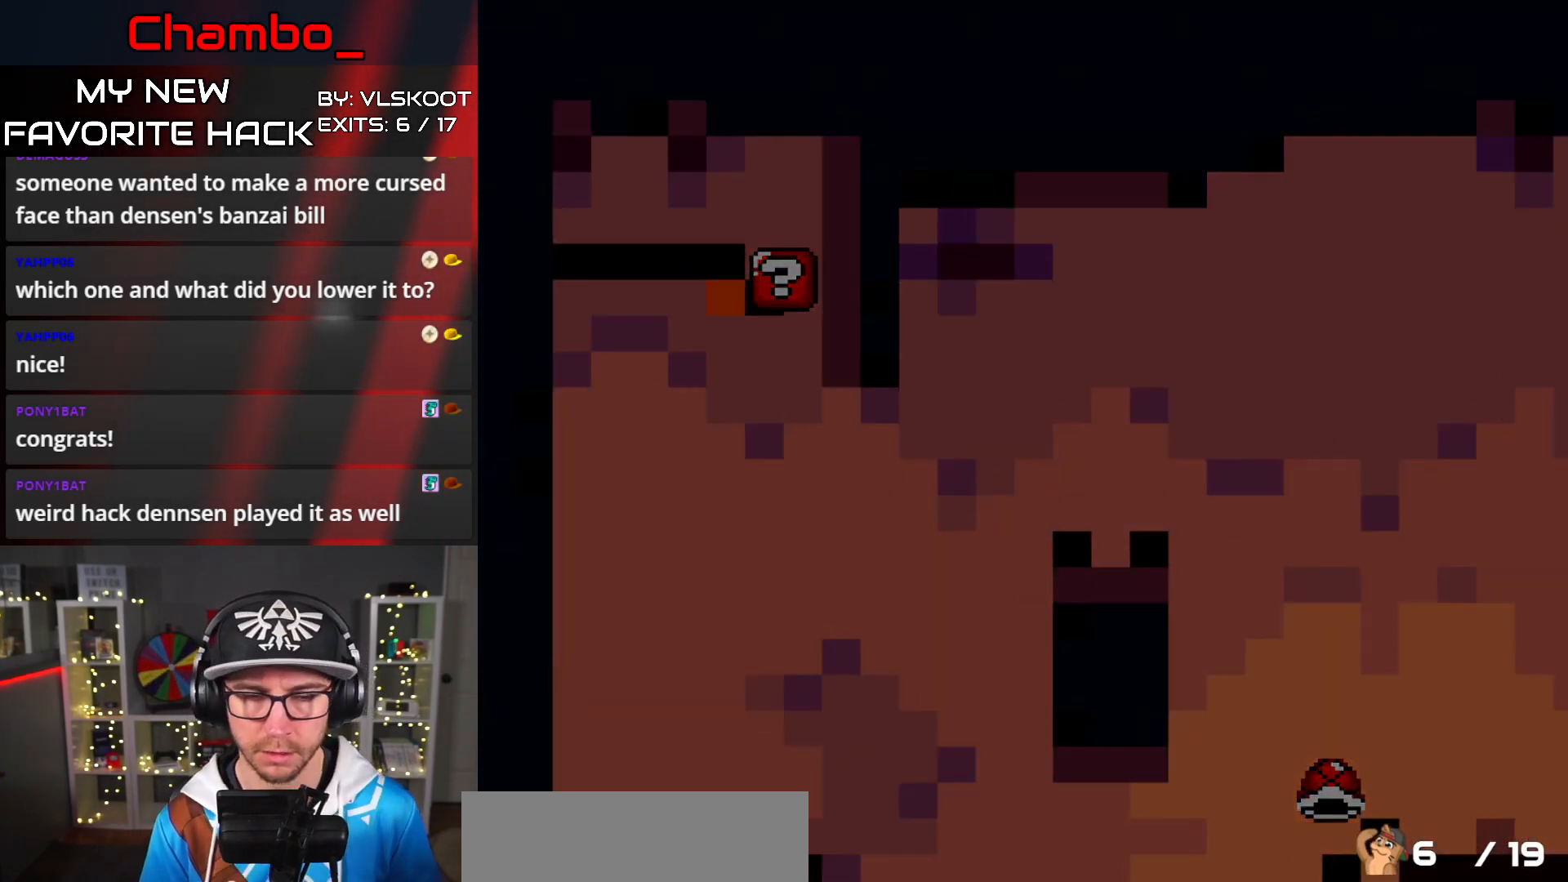
{"dt_ms": 500, "buttons": [], "events": [[117, "A", "down"], [183, "A", "up"]]}
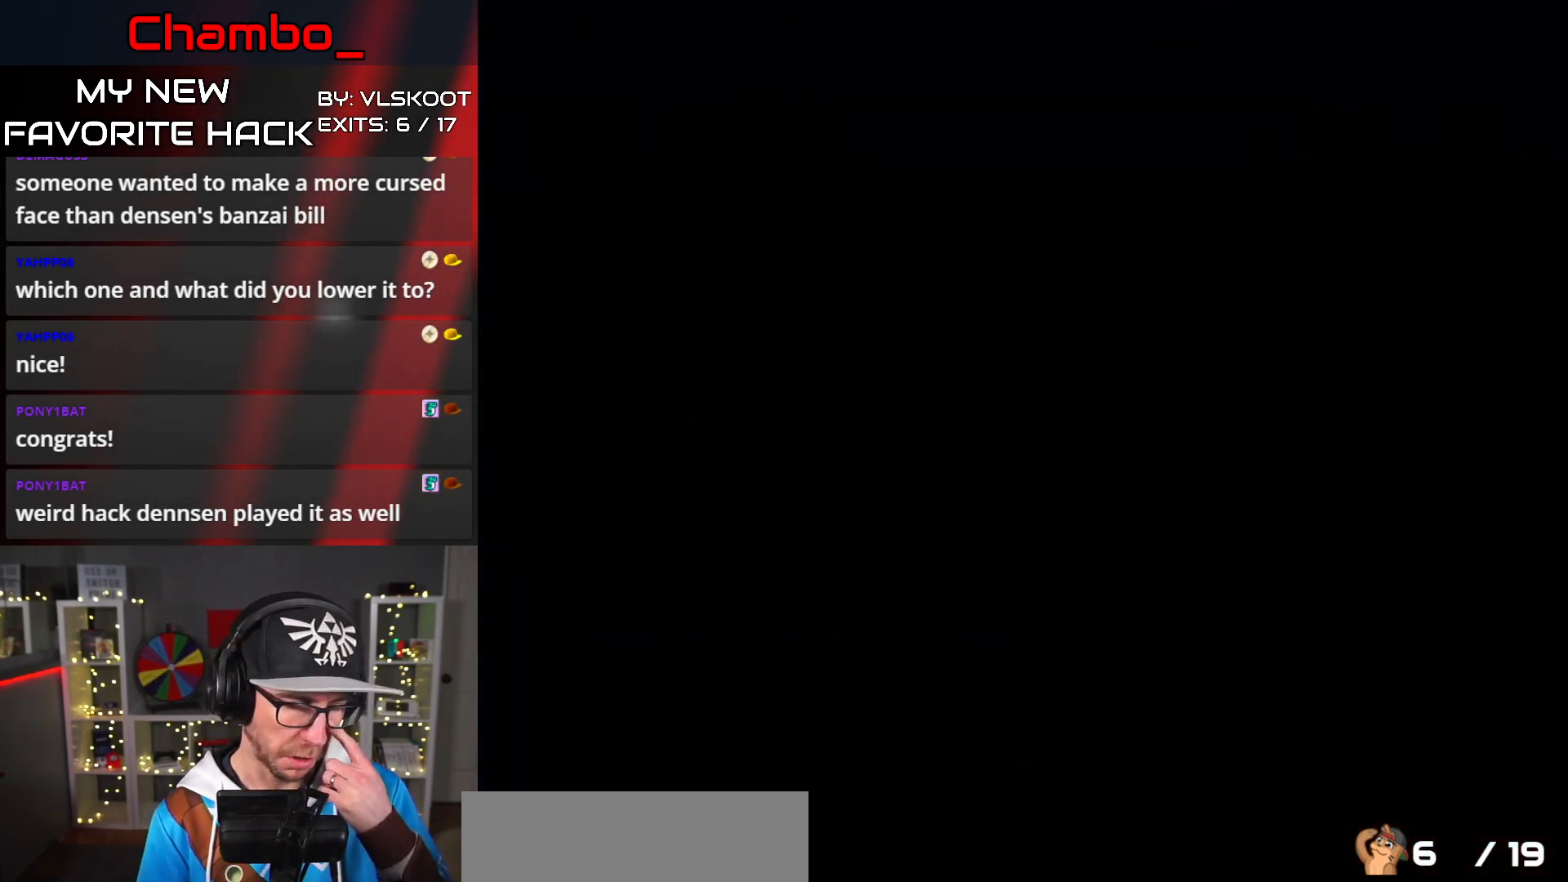
{"dt_ms": 500, "buttons": [], "events": []}
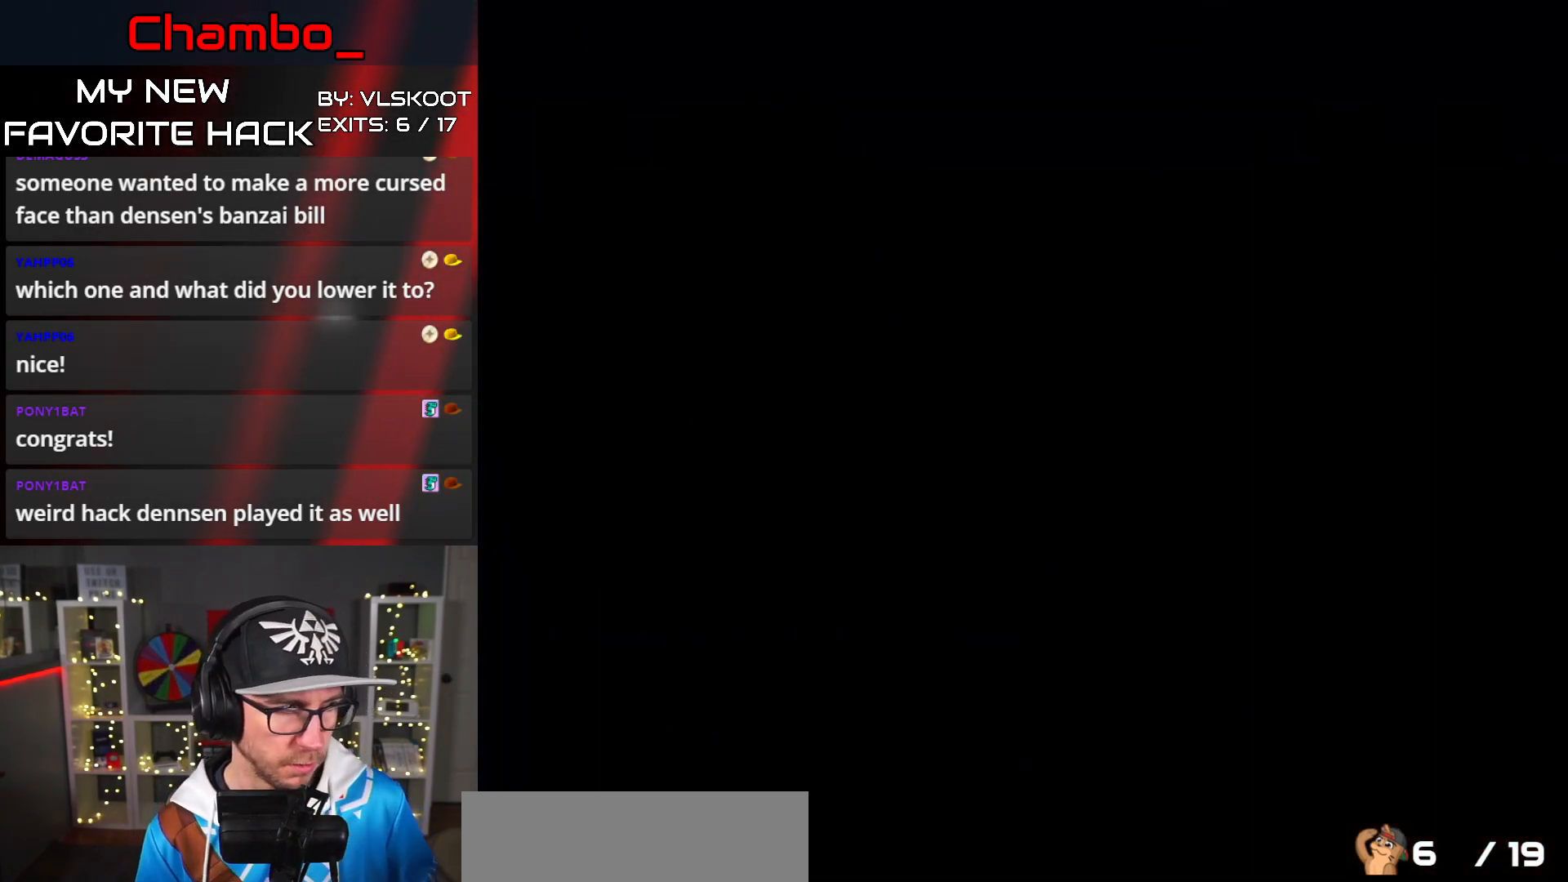
{"dt_ms": 500, "buttons": [], "events": []}
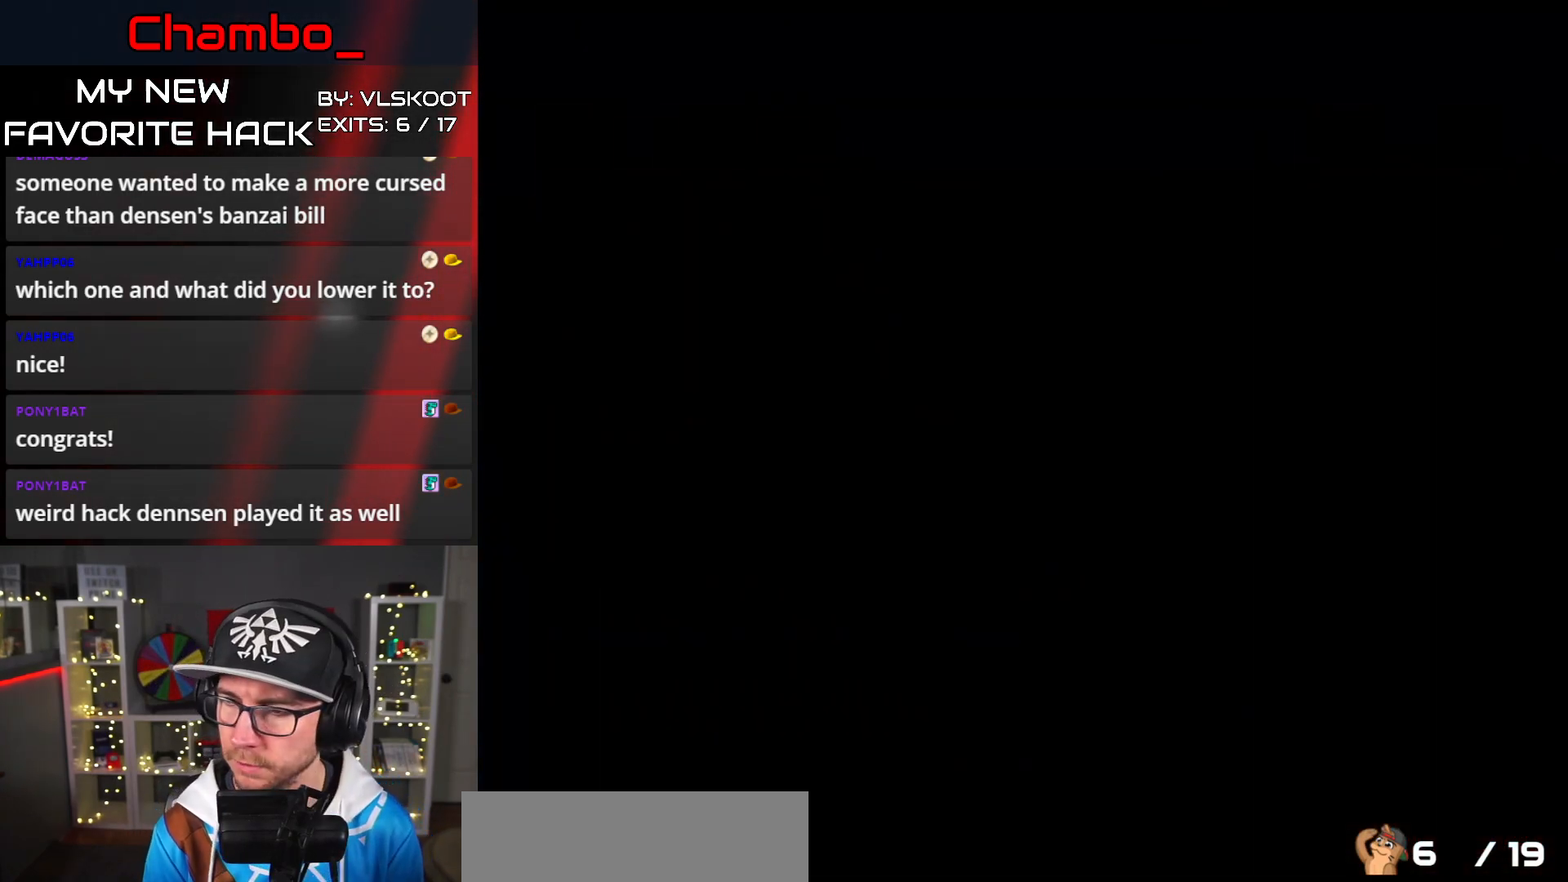
{"dt_ms": 500, "buttons": ["X"], "events": [[417, "X", "down"]]}
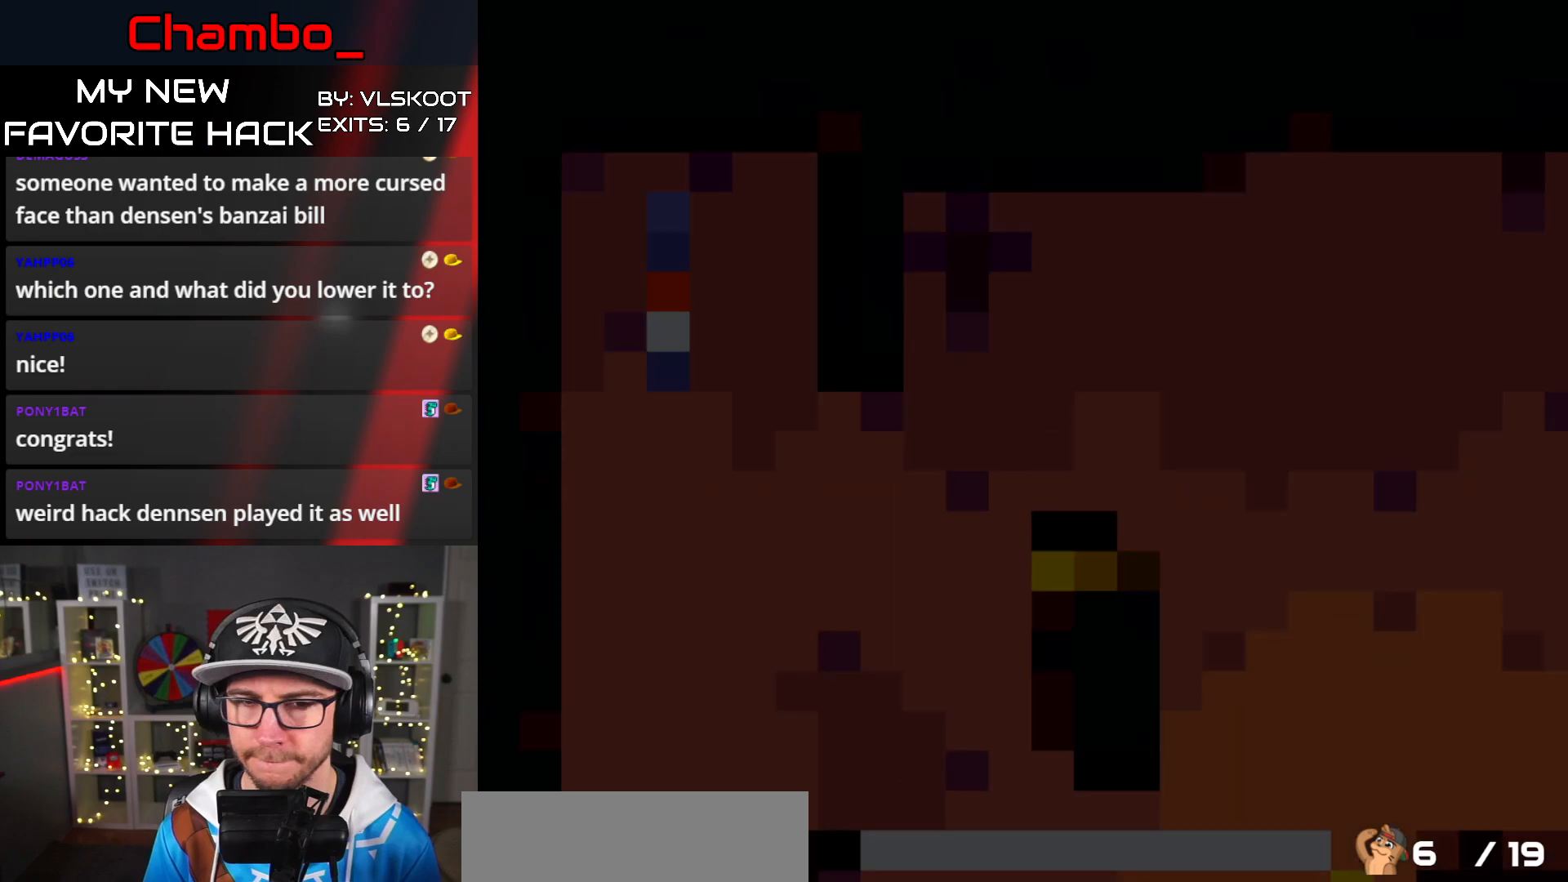
{"dt_ms": 500, "buttons": ["X"], "events": []}
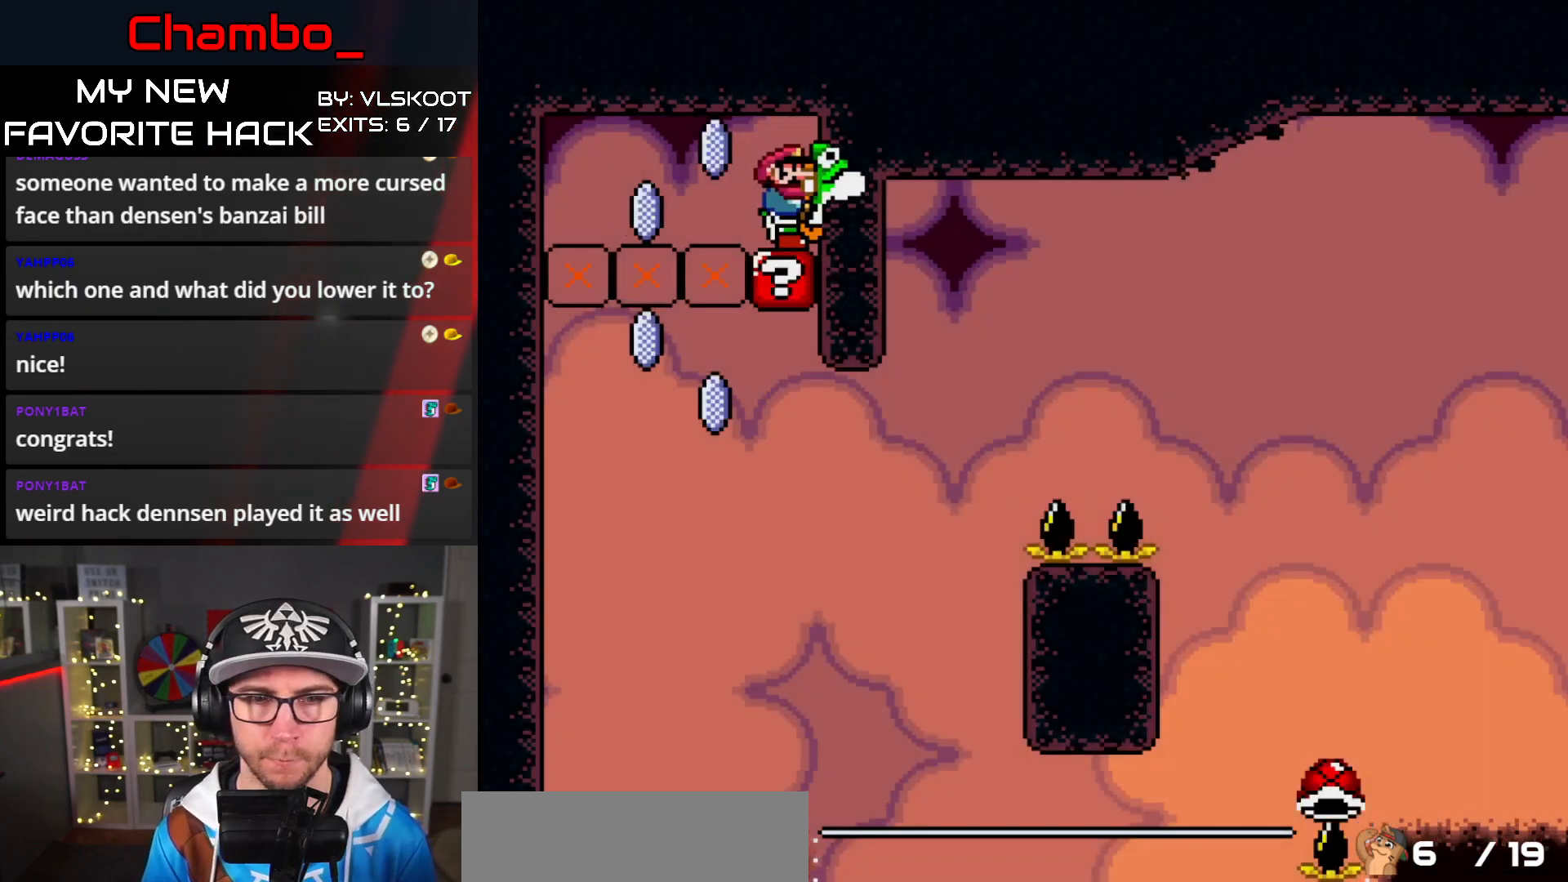
{"dt_ms": 500, "buttons": ["X"], "events": [[267, "A", "down"], [383, "A", "up"]]}
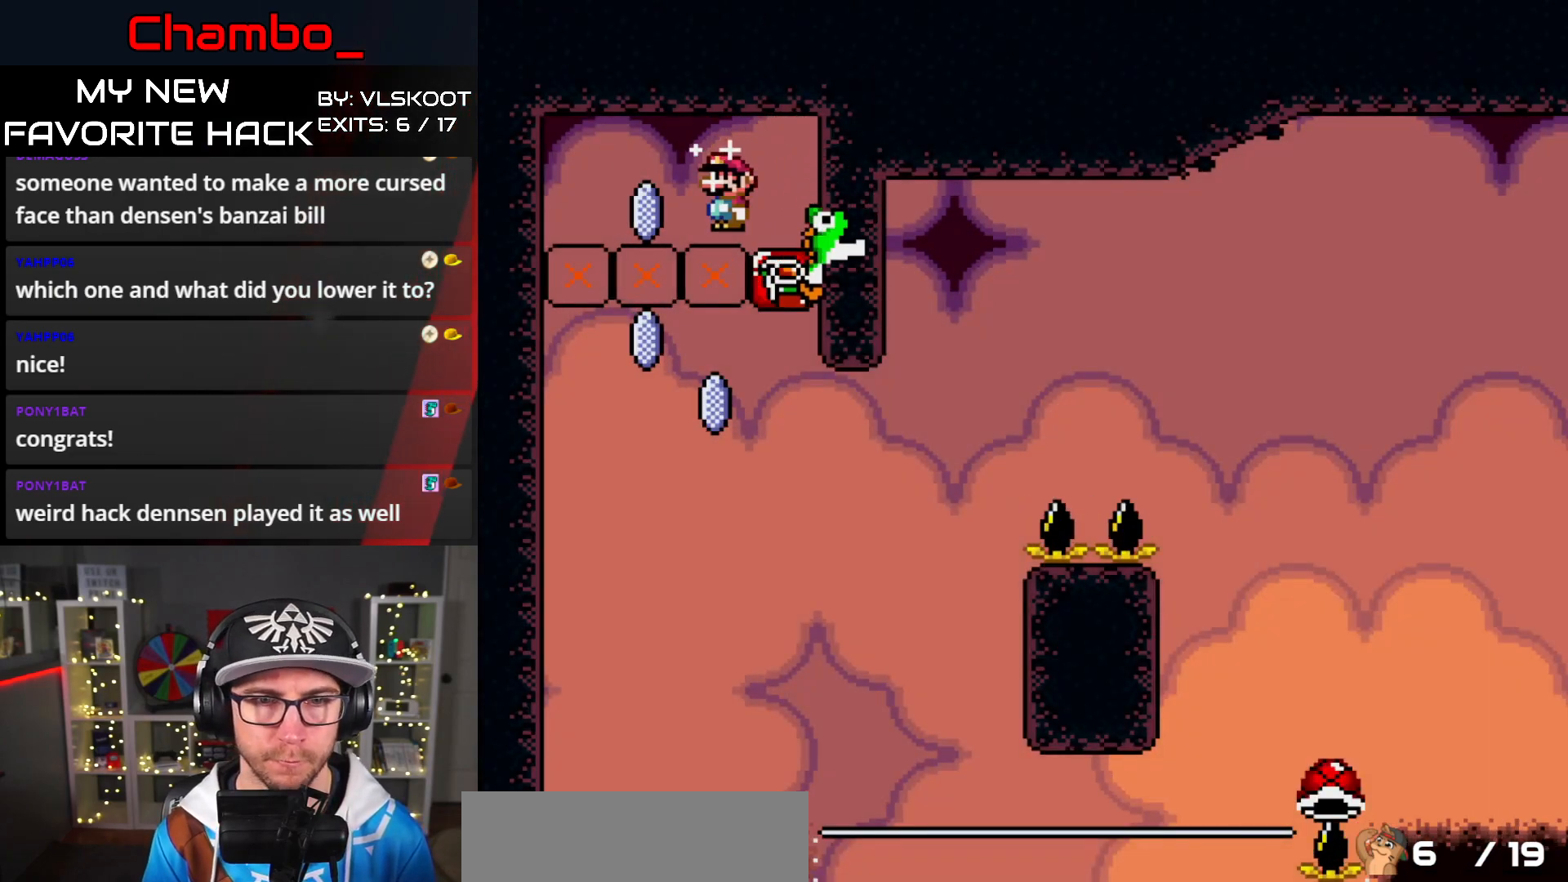
{"dt_ms": 500, "buttons": ["A", "X", "DPAD_RIGHT"], "events": [[17, "DPAD_RIGHT", "down"], [200, "A", "down"]]}
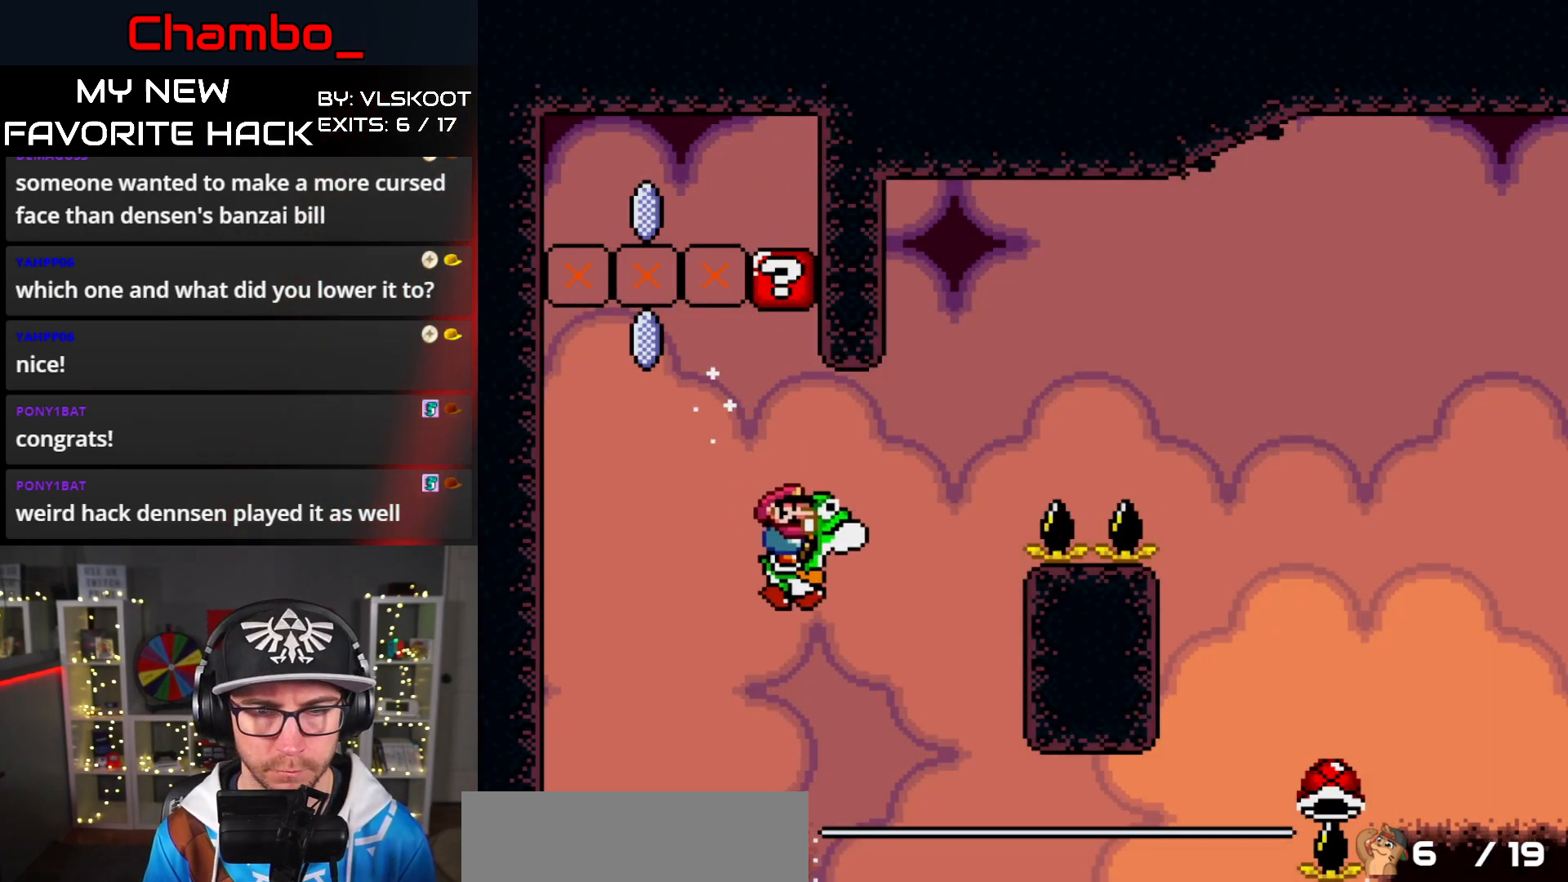
{"dt_ms": 500, "buttons": ["A", "X", "DPAD_RIGHT"], "events": [[117, "A", "up"], [183, "A", "down"]]}
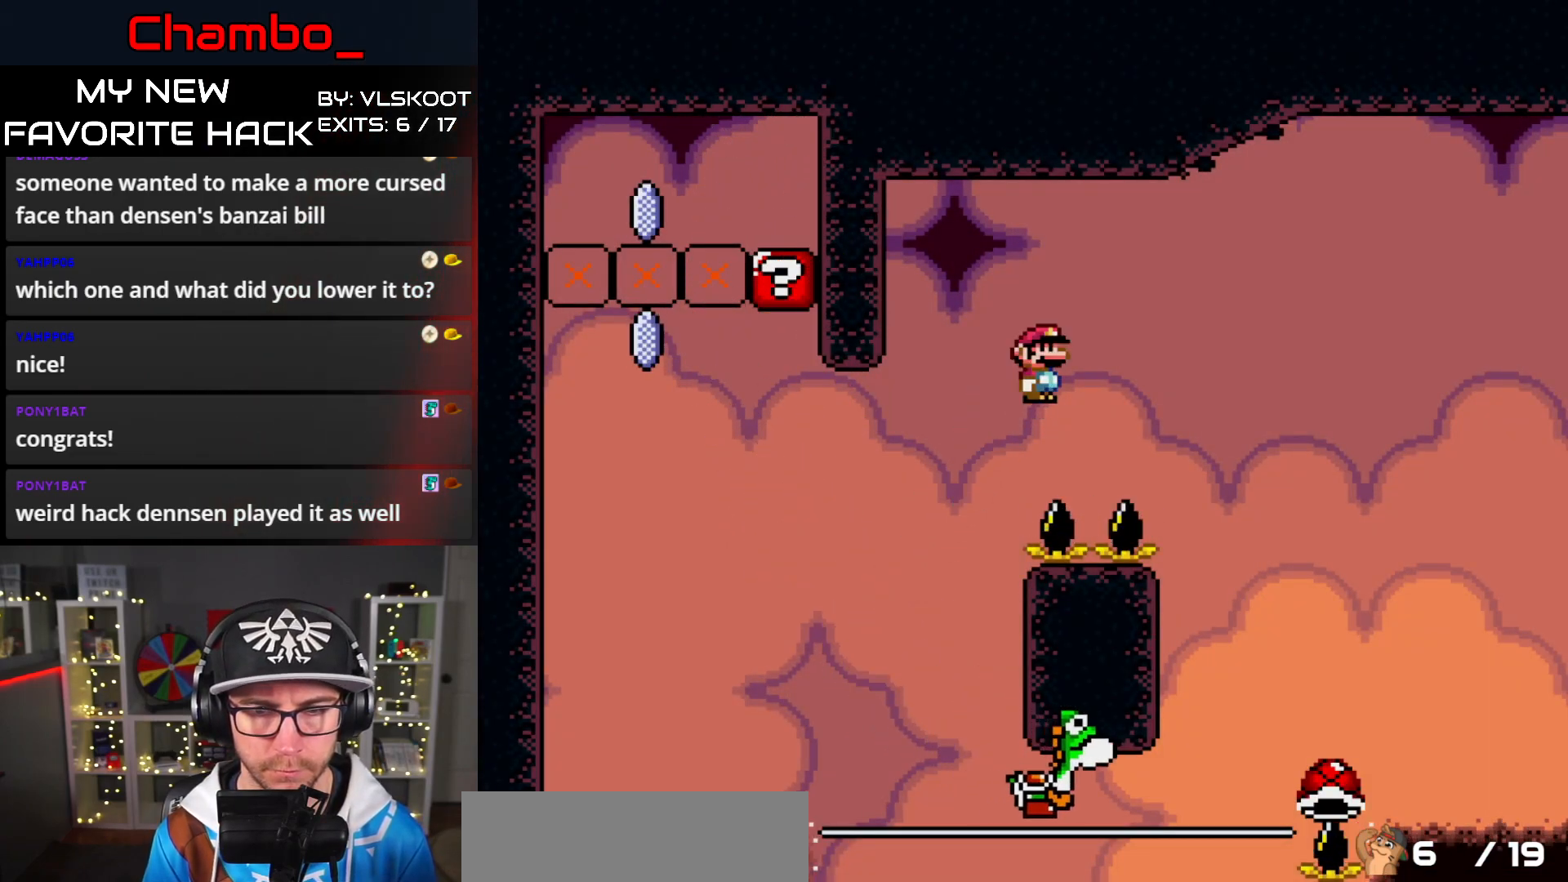
{"dt_ms": 500, "buttons": ["B", "Y", "DPAD_RIGHT"], "events": [[300, "B", "down"], [317, "DPAD_LEFT", "down"], [317, "DPAD_RIGHT", "up"], [317, "Y", "down"], [350, "A", "up"], [417, "X", "up"], [483, "DPAD_DOWN", "down"], [483, "DPAD_LEFT", "up"], [500, "DPAD_DOWN", "up"], [500, "DPAD_RIGHT", "down"]]}
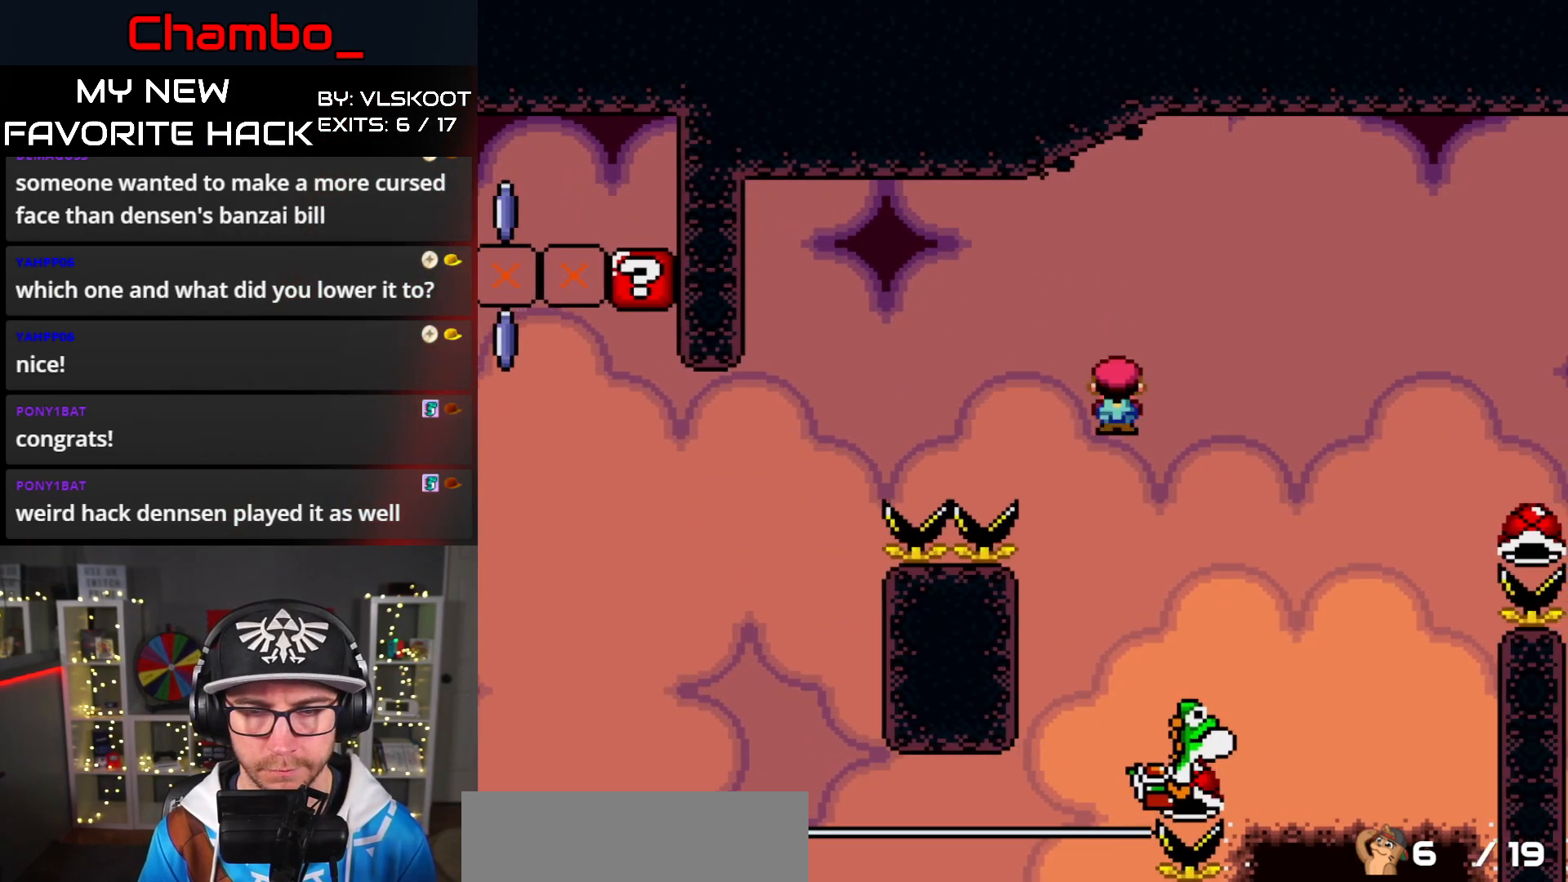
{"dt_ms": 1000, "buttons": ["B", "Y", "L1", "DPAD_RIGHT"]}
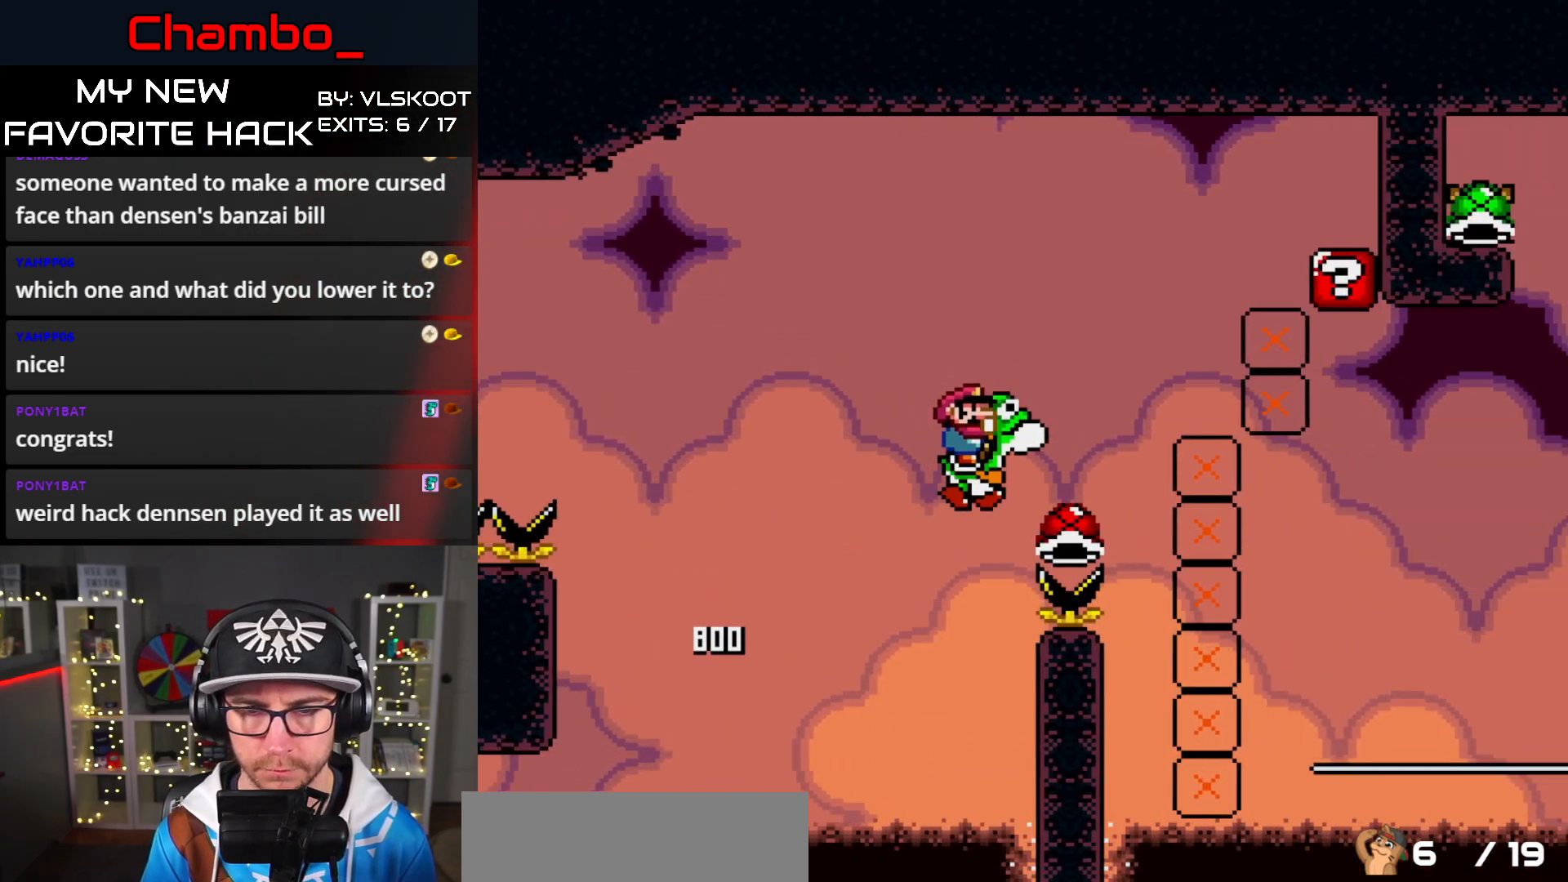
{"dt_ms": 500, "buttons": ["B", "Y", "DPAD_RIGHT"], "events": [[17, "L1", "up"]]}